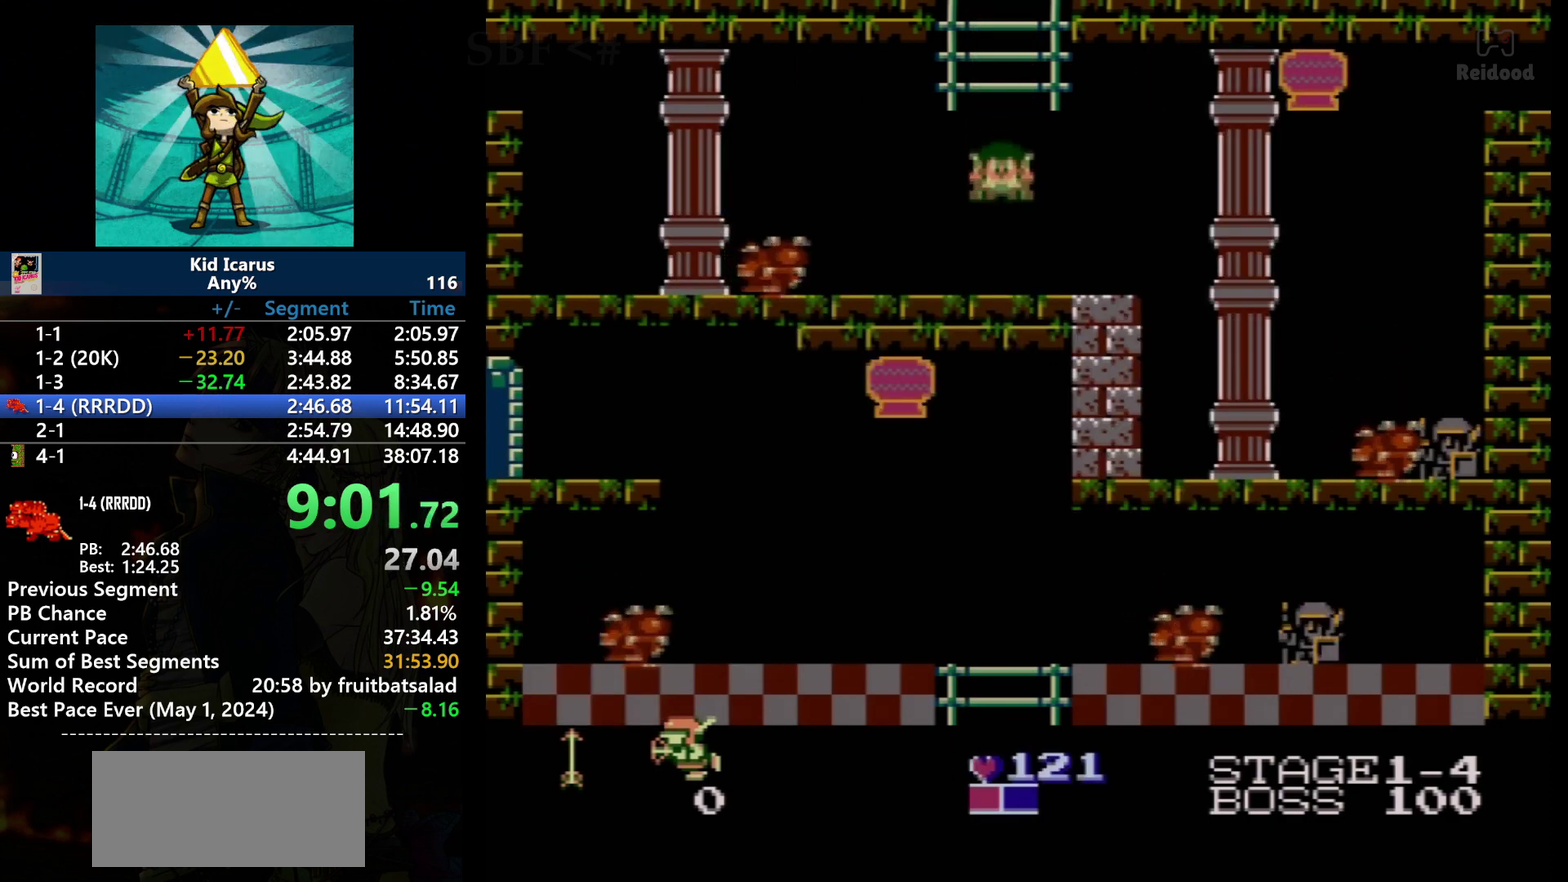
Gameplay with a controller (Nintendo layout); each line is a JSON object with the inputs held at the frame after it. "events" lists button and stick changes between this image and that frame as [ms after this image, input, new state], when the widget could be followed in between. Not read: B L3 R3.
{"buttons": ["DPAD_LEFT"], "events": [[234, "DPAD_DOWN", "up"], [334, "DPAD_LEFT", "down"]]}
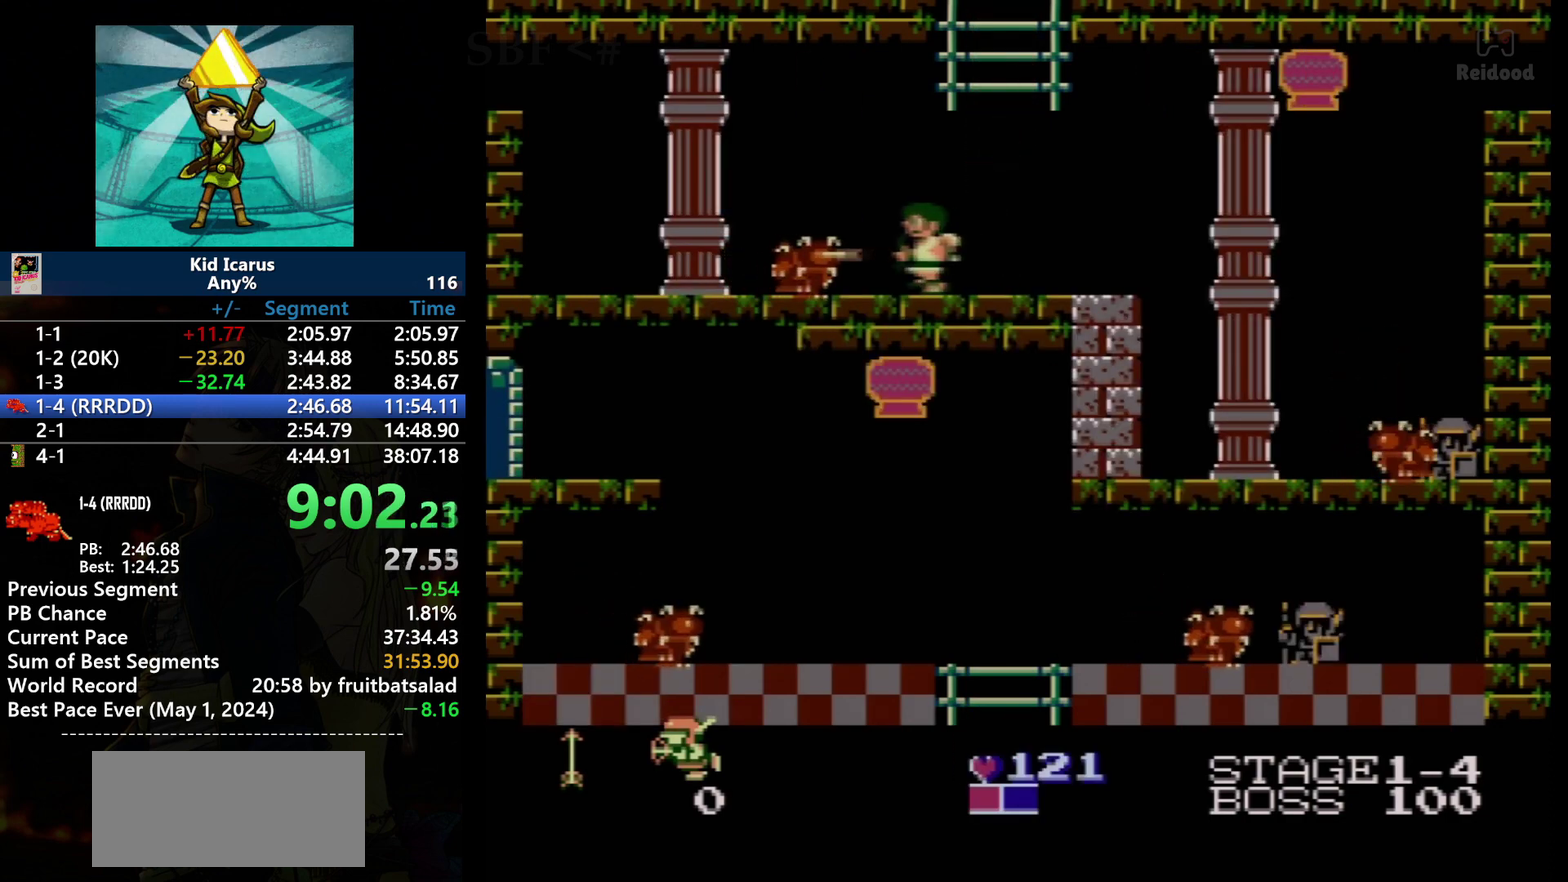
{"buttons": ["DPAD_LEFT"], "events": [[200, "A", "down"], [367, "A", "up"]]}
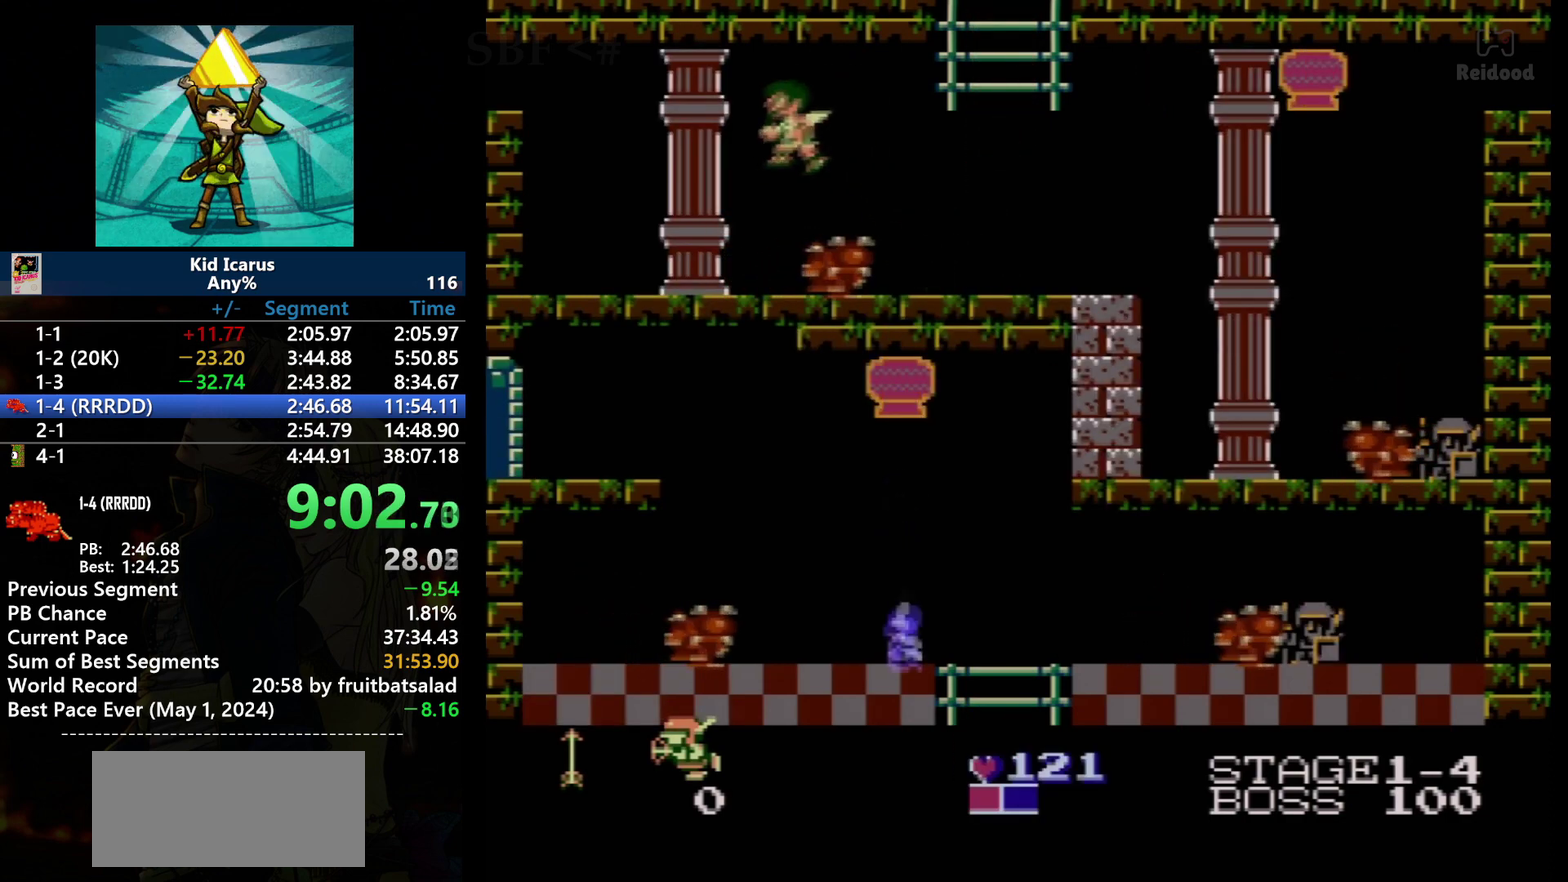
{"buttons": ["DPAD_RIGHT"], "events": [[367, "DPAD_LEFT", "up"], [467, "DPAD_RIGHT", "down"]]}
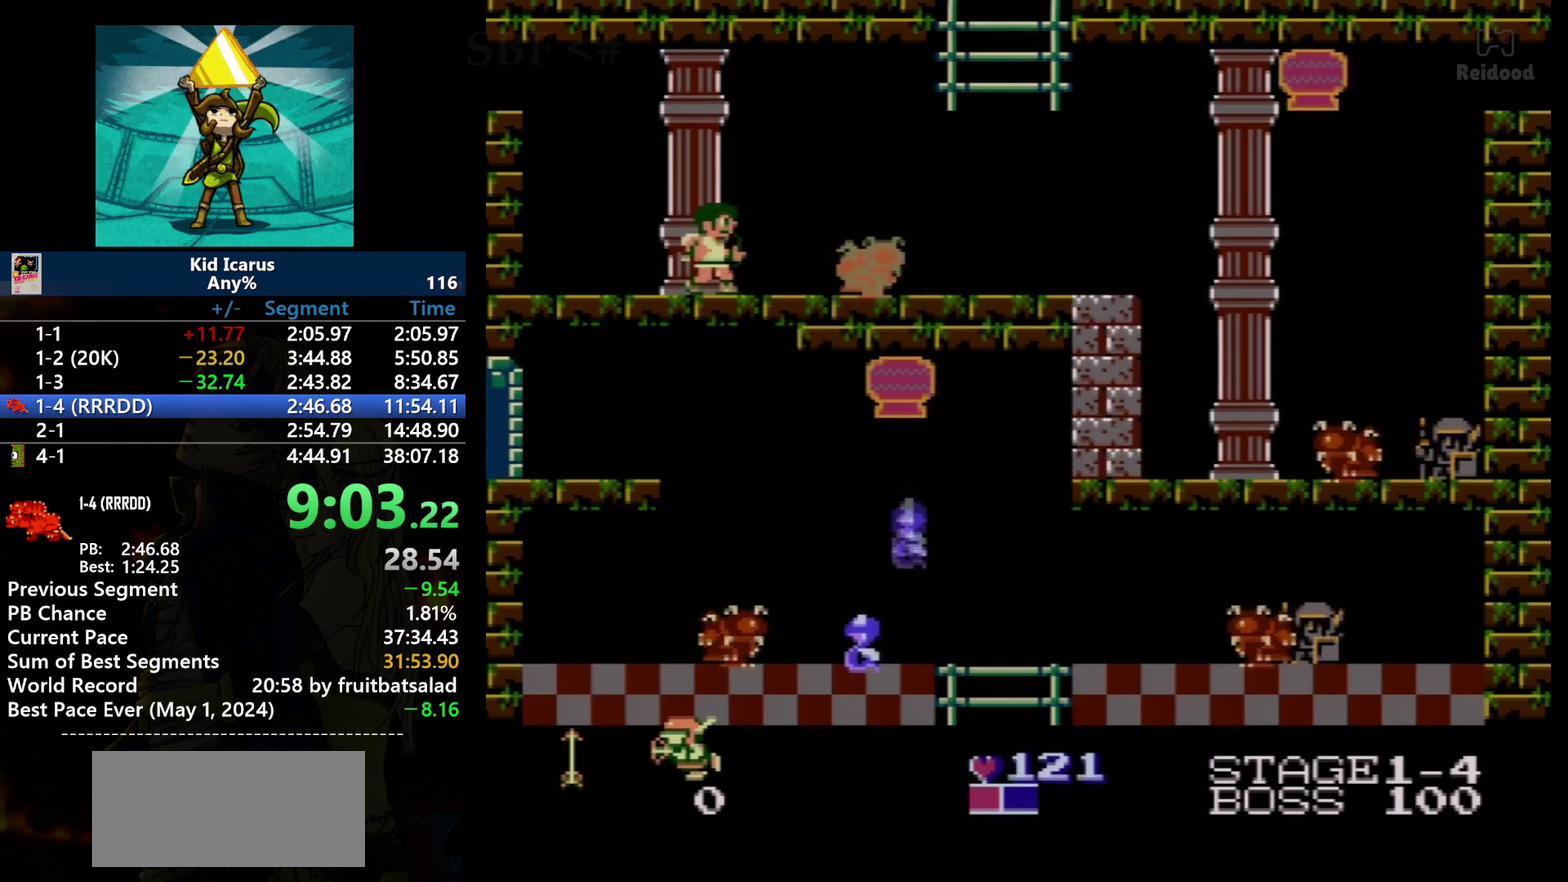
{"buttons": ["DPAD_RIGHT"], "events": [[66, "DPAD_RIGHT", "up"], [367, "DPAD_RIGHT", "down"]]}
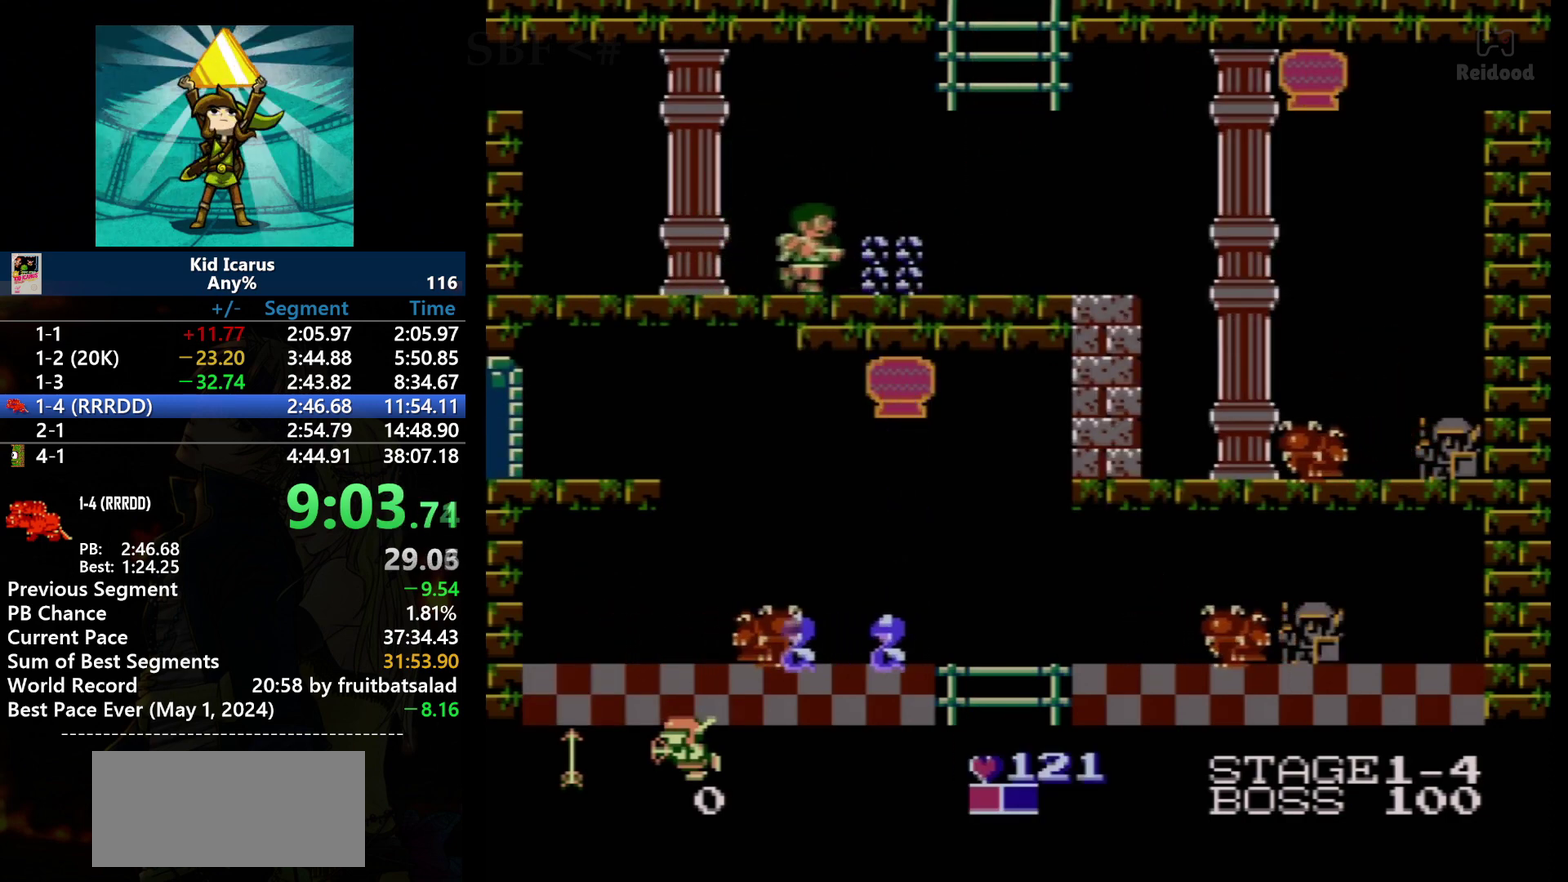
{"buttons": ["DPAD_RIGHT"], "events": []}
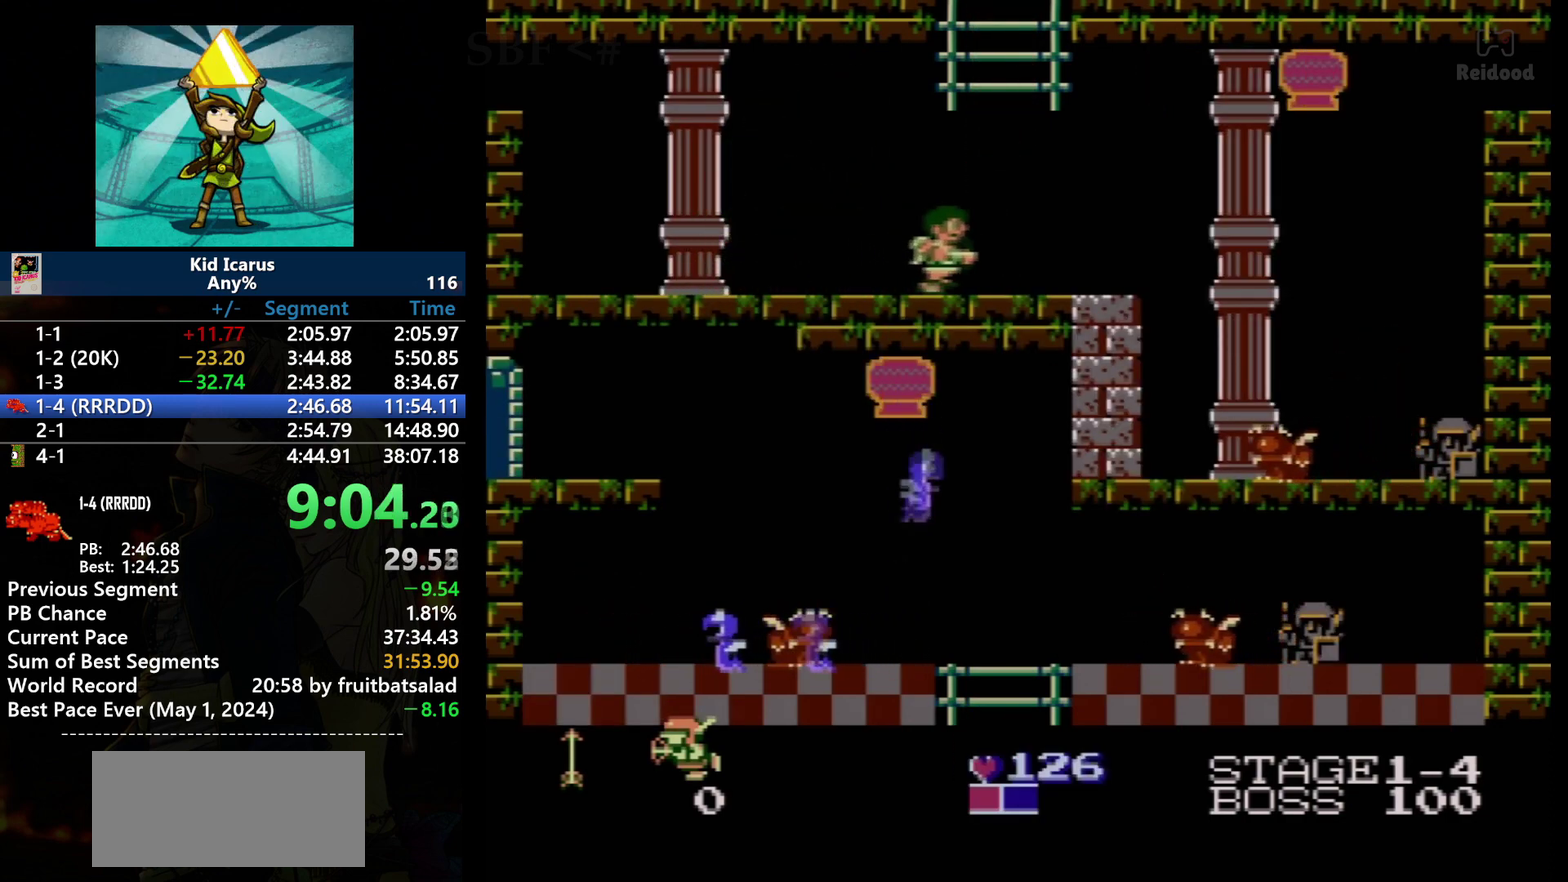
{"buttons": ["DPAD_RIGHT"], "events": []}
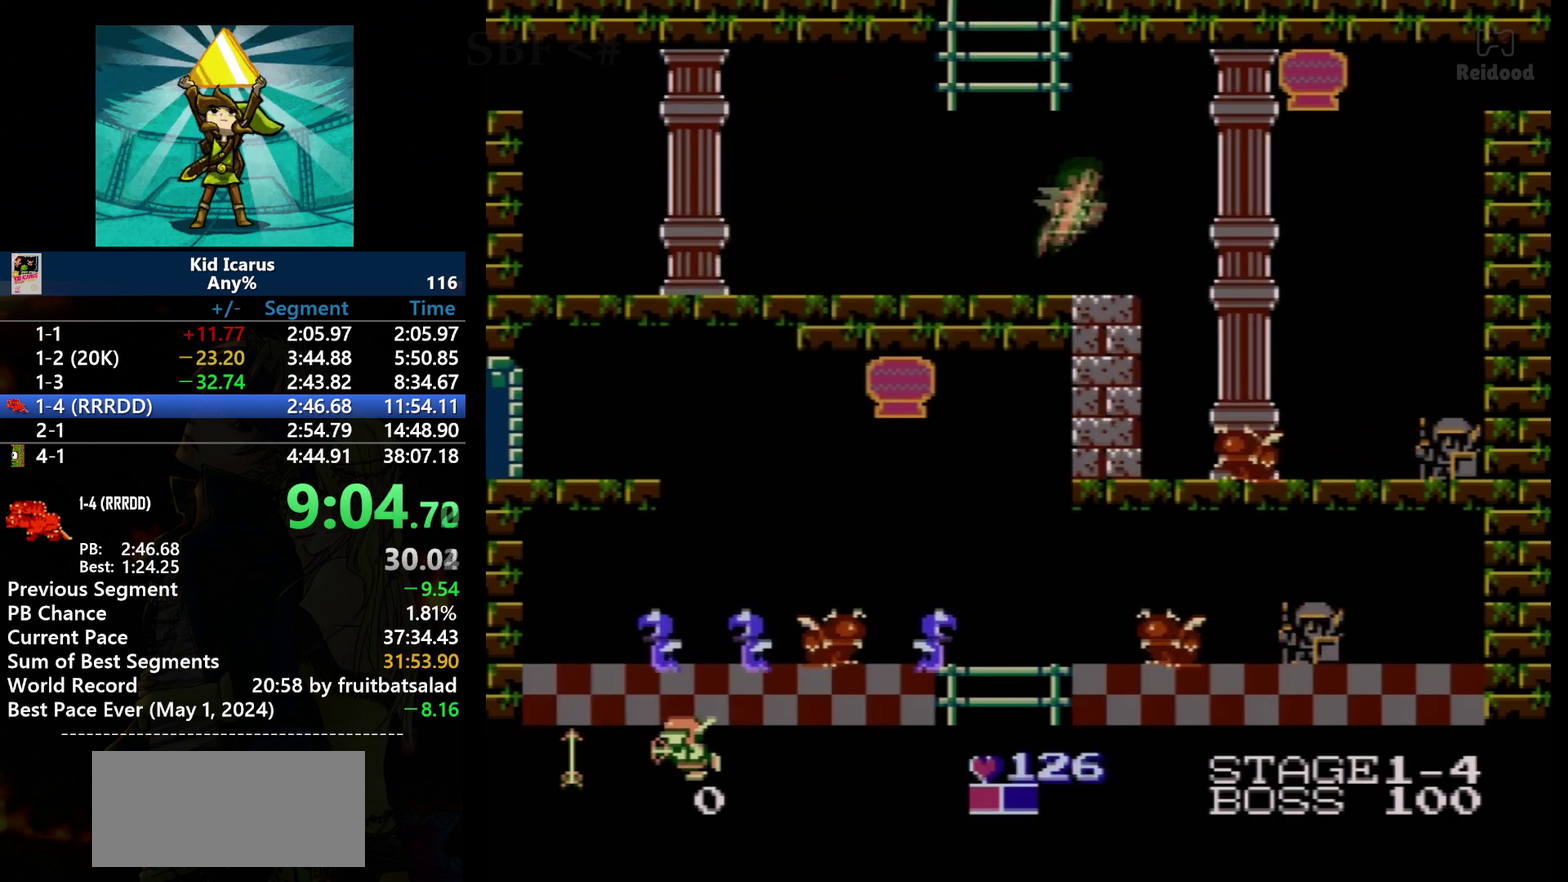
{"buttons": ["DPAD_RIGHT"], "events": [[134, "A", "down"], [334, "A", "up"]]}
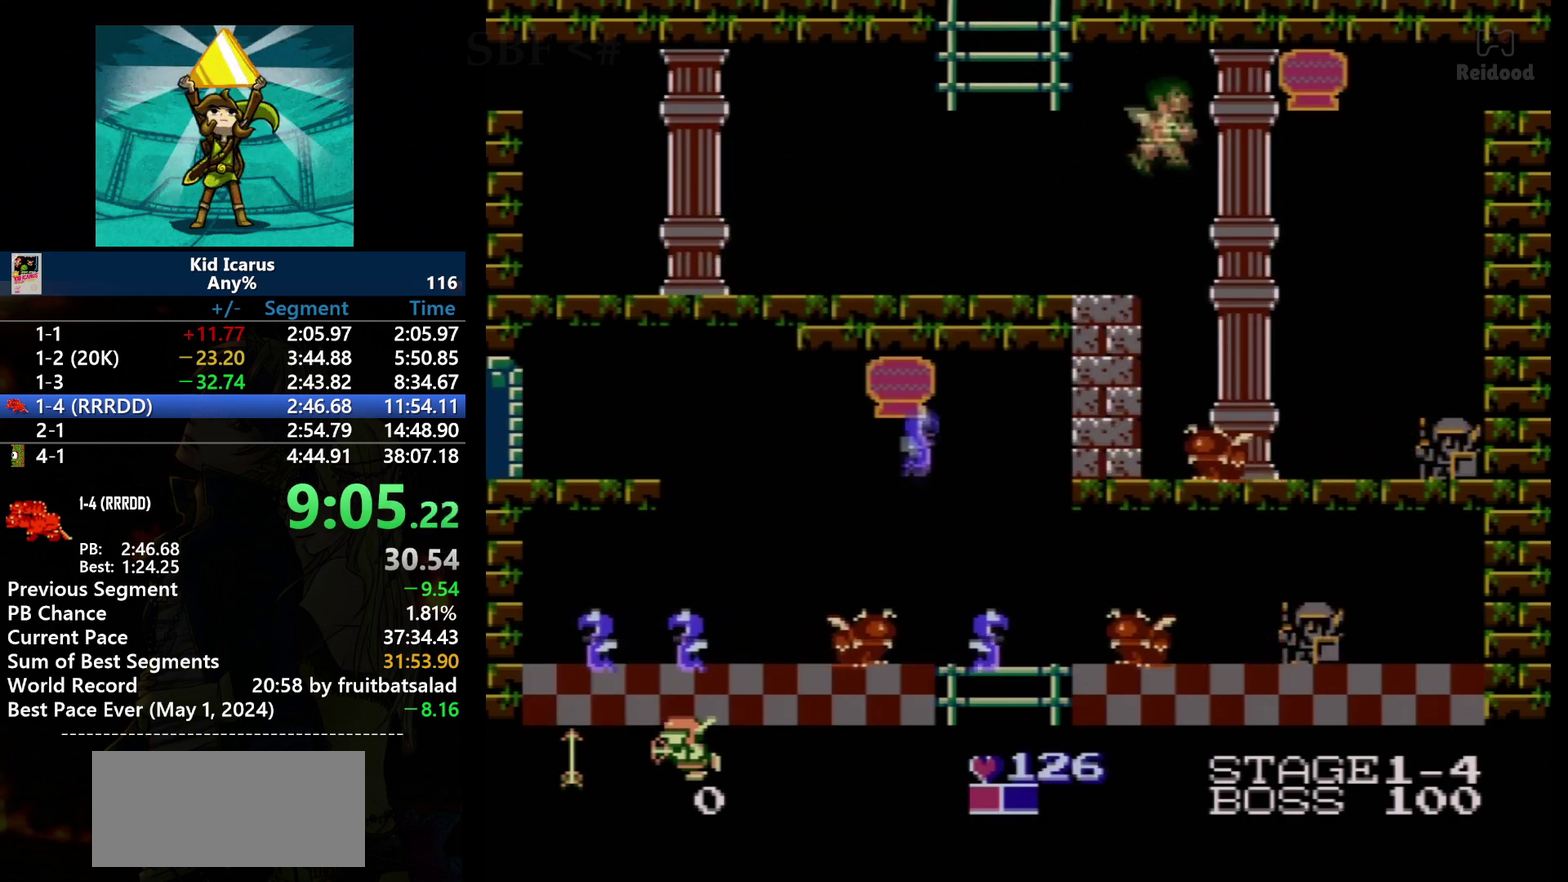
{"buttons": ["DPAD_RIGHT"], "events": []}
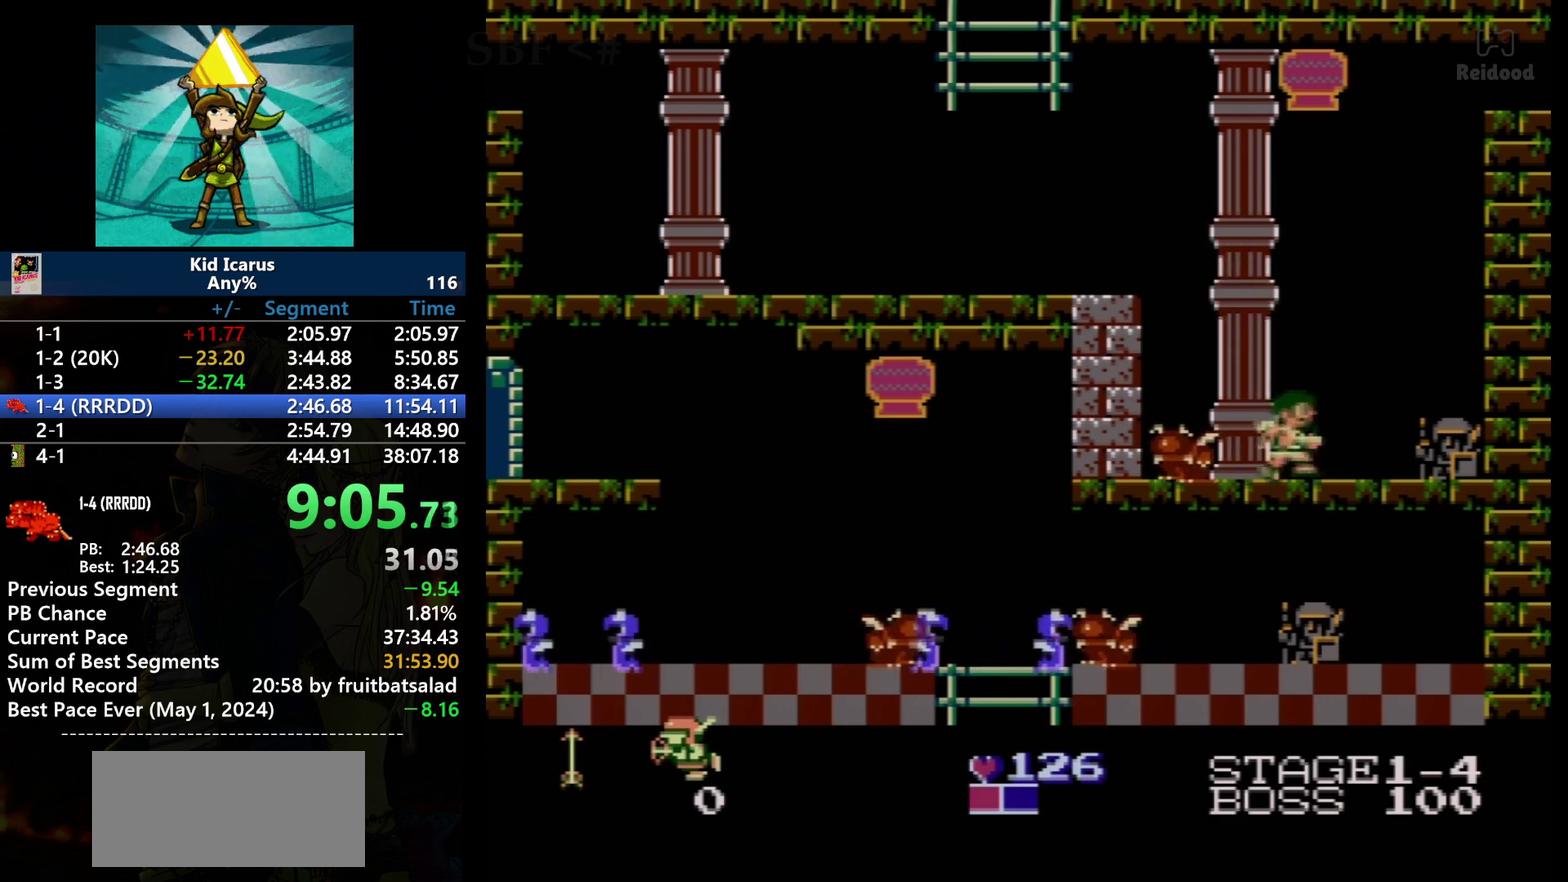
{"buttons": [], "events": [[234, "DPAD_RIGHT", "up"], [334, "DPAD_LEFT", "down"], [501, "DPAD_LEFT", "up"]]}
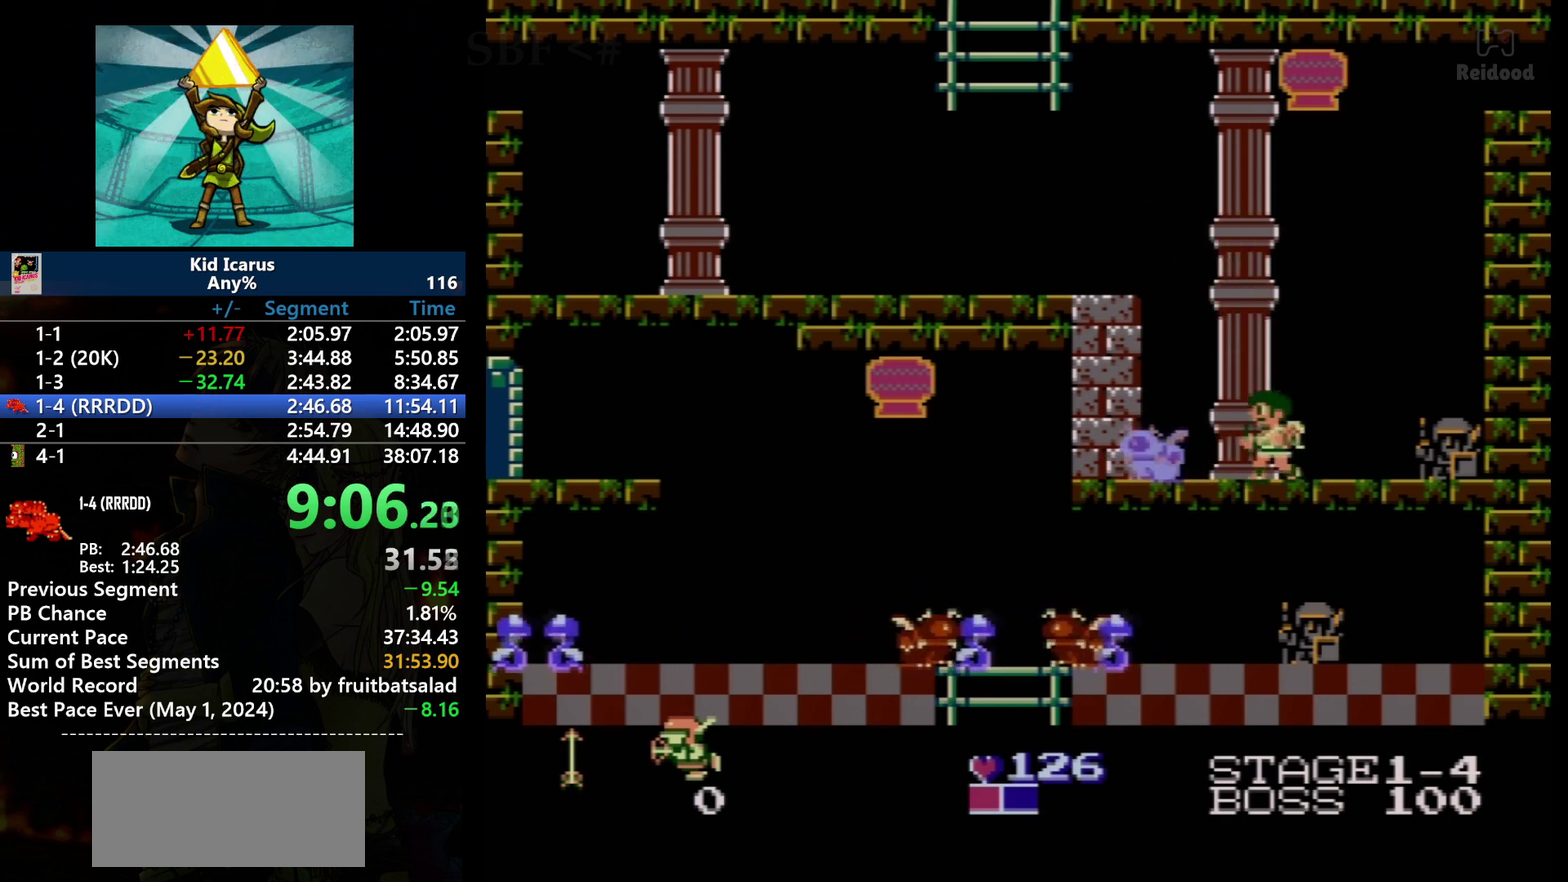
{"buttons": [], "events": []}
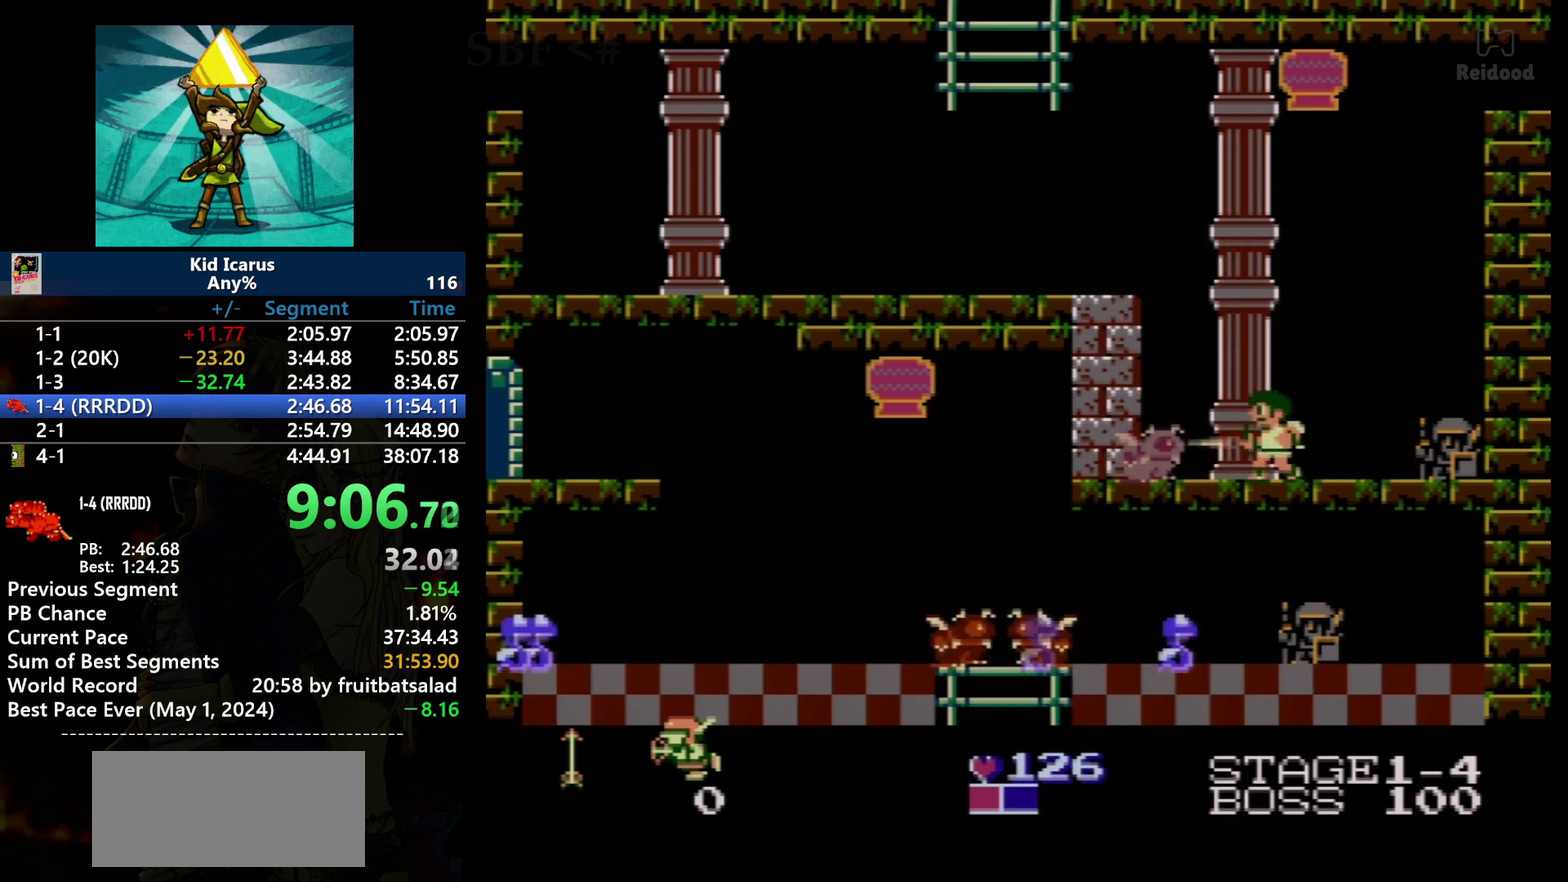
{"buttons": ["DPAD_LEFT"], "events": [[334, "DPAD_LEFT", "down"]]}
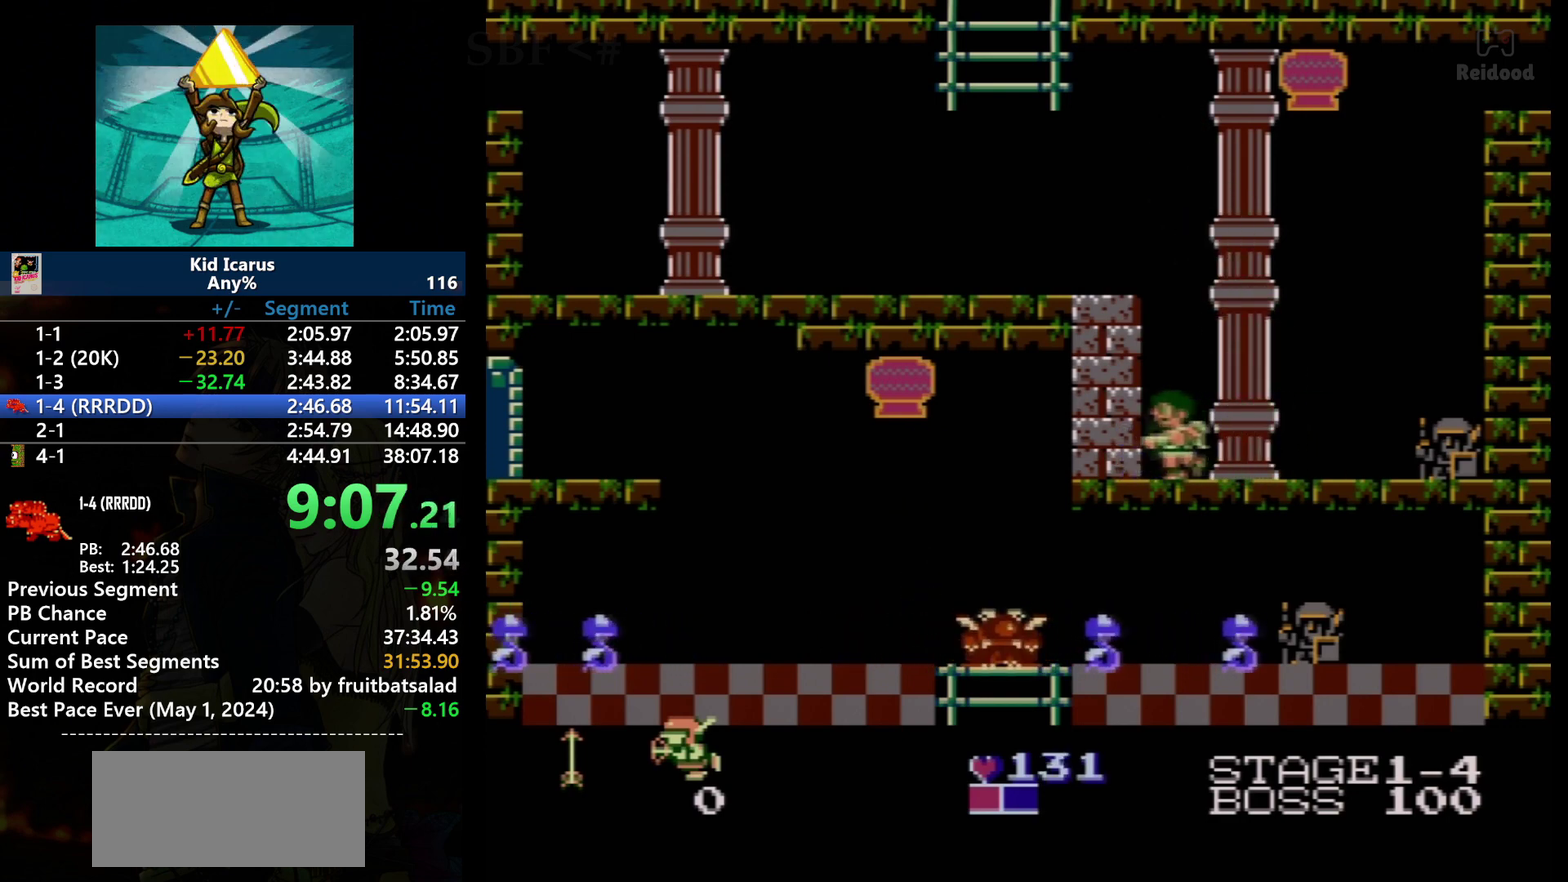
{"buttons": ["DPAD_RIGHT"], "events": [[166, "DPAD_LEFT", "up"], [166, "DPAD_RIGHT", "down"]]}
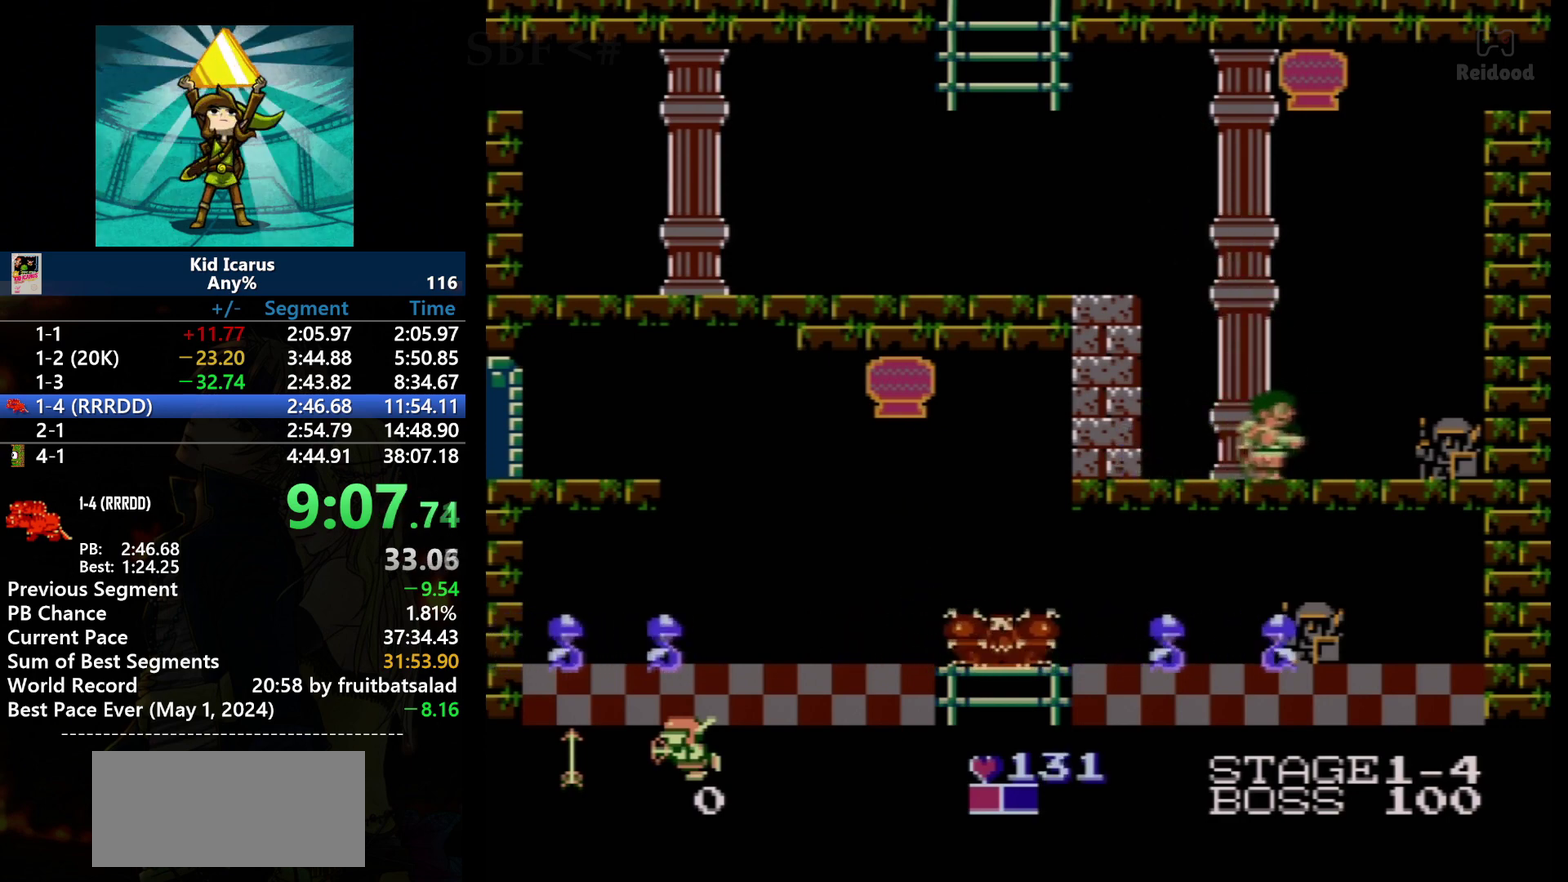
{"buttons": [], "events": [[467, "DPAD_RIGHT", "up"]]}
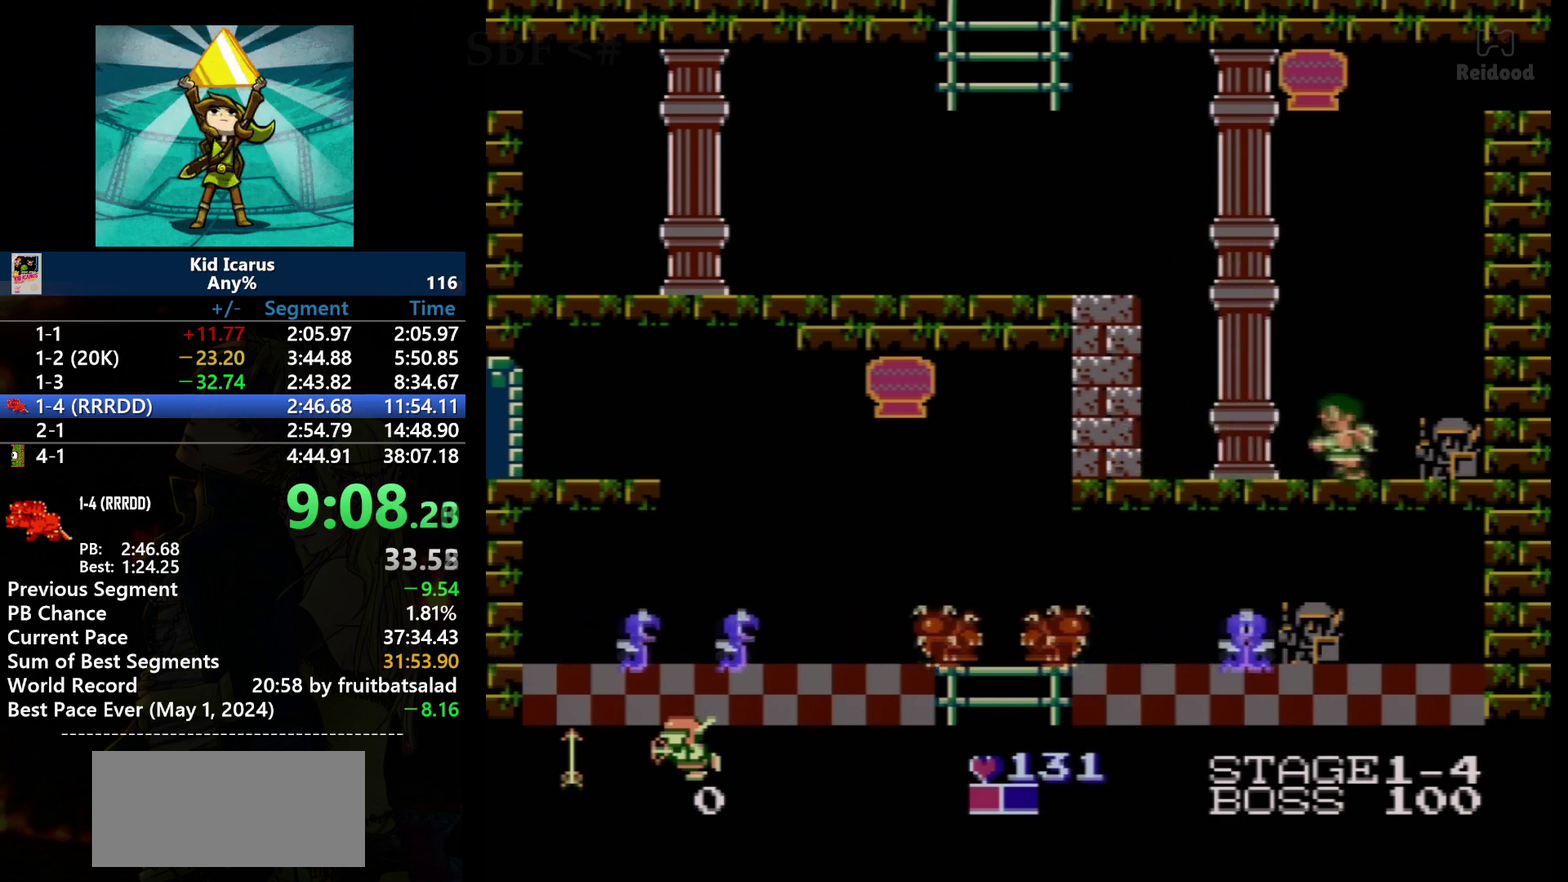
{"buttons": ["DPAD_LEFT"], "events": [[33, "DPAD_LEFT", "down"]]}
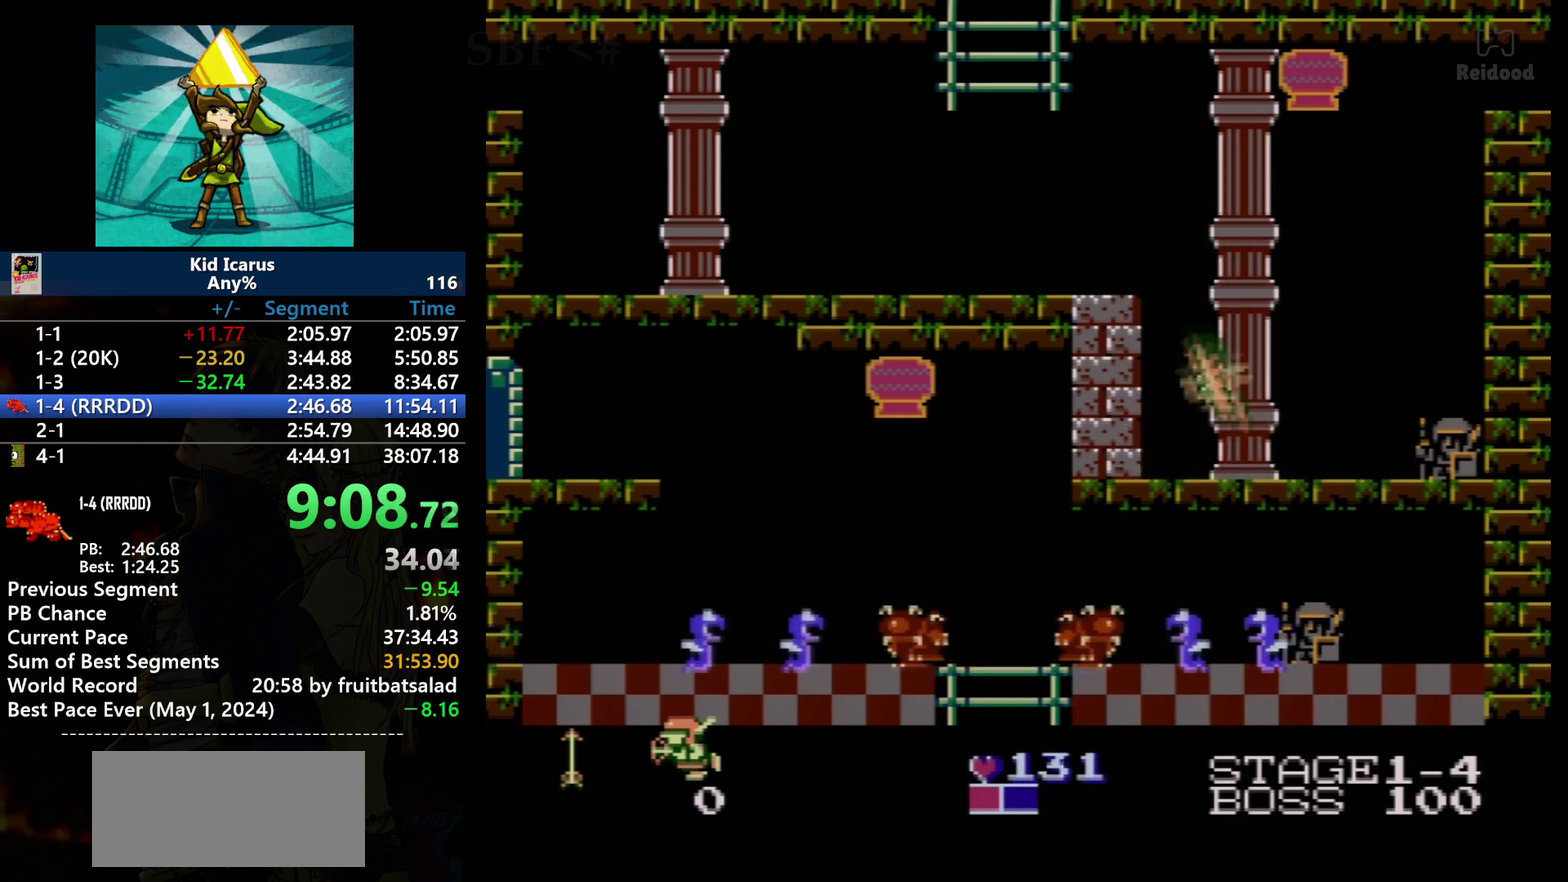
{"buttons": [], "events": [[134, "A", "down"], [367, "A", "up"], [434, "DPAD_LEFT", "up"]]}
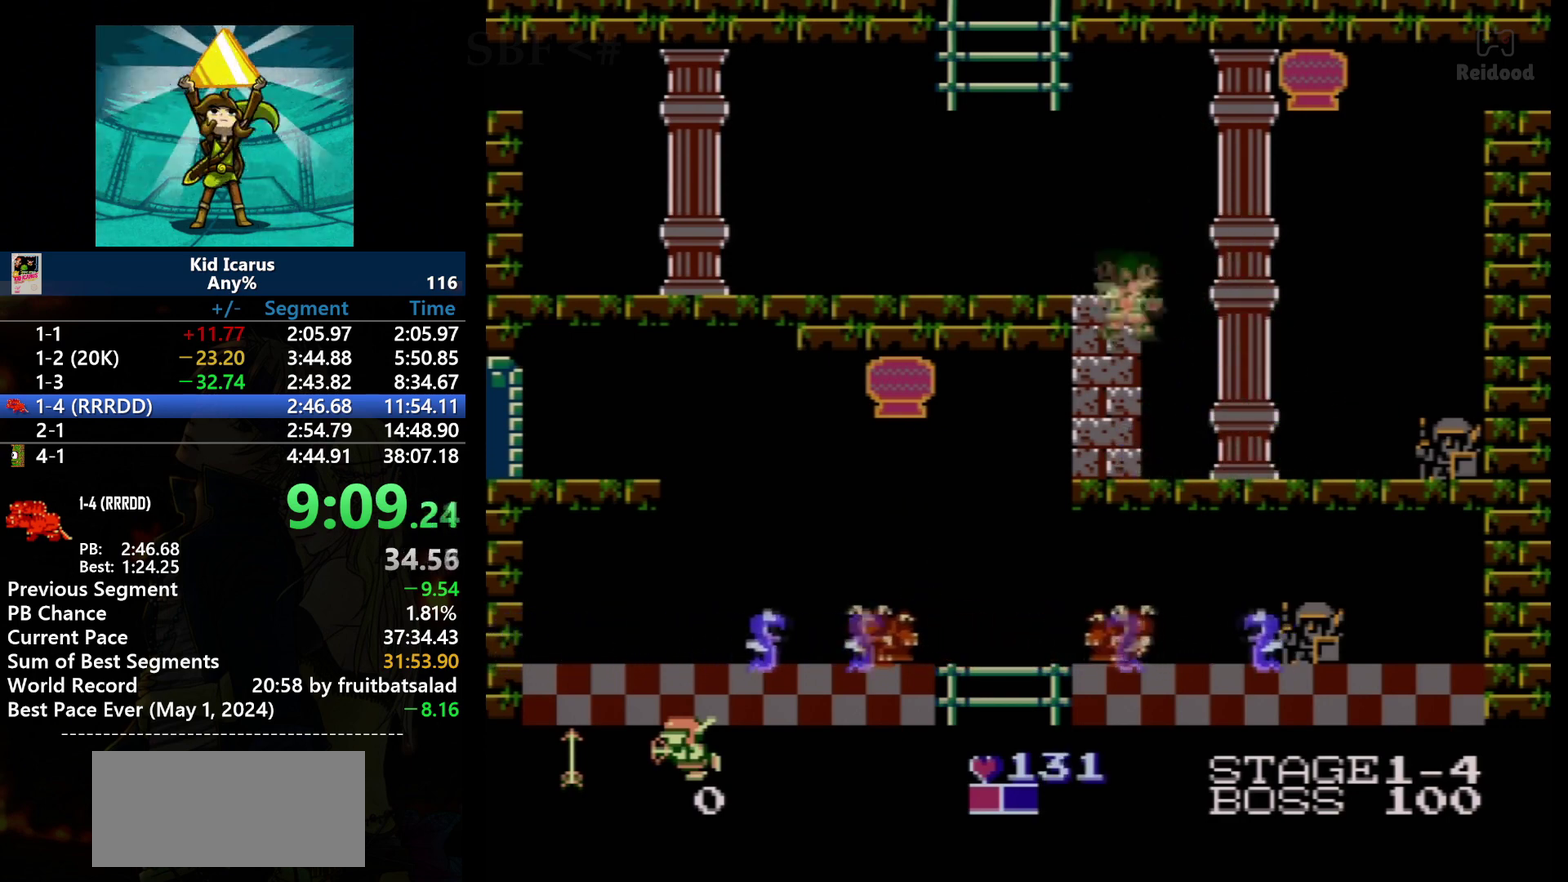
{"buttons": ["DPAD_RIGHT"], "events": [[200, "DPAD_RIGHT", "down"]]}
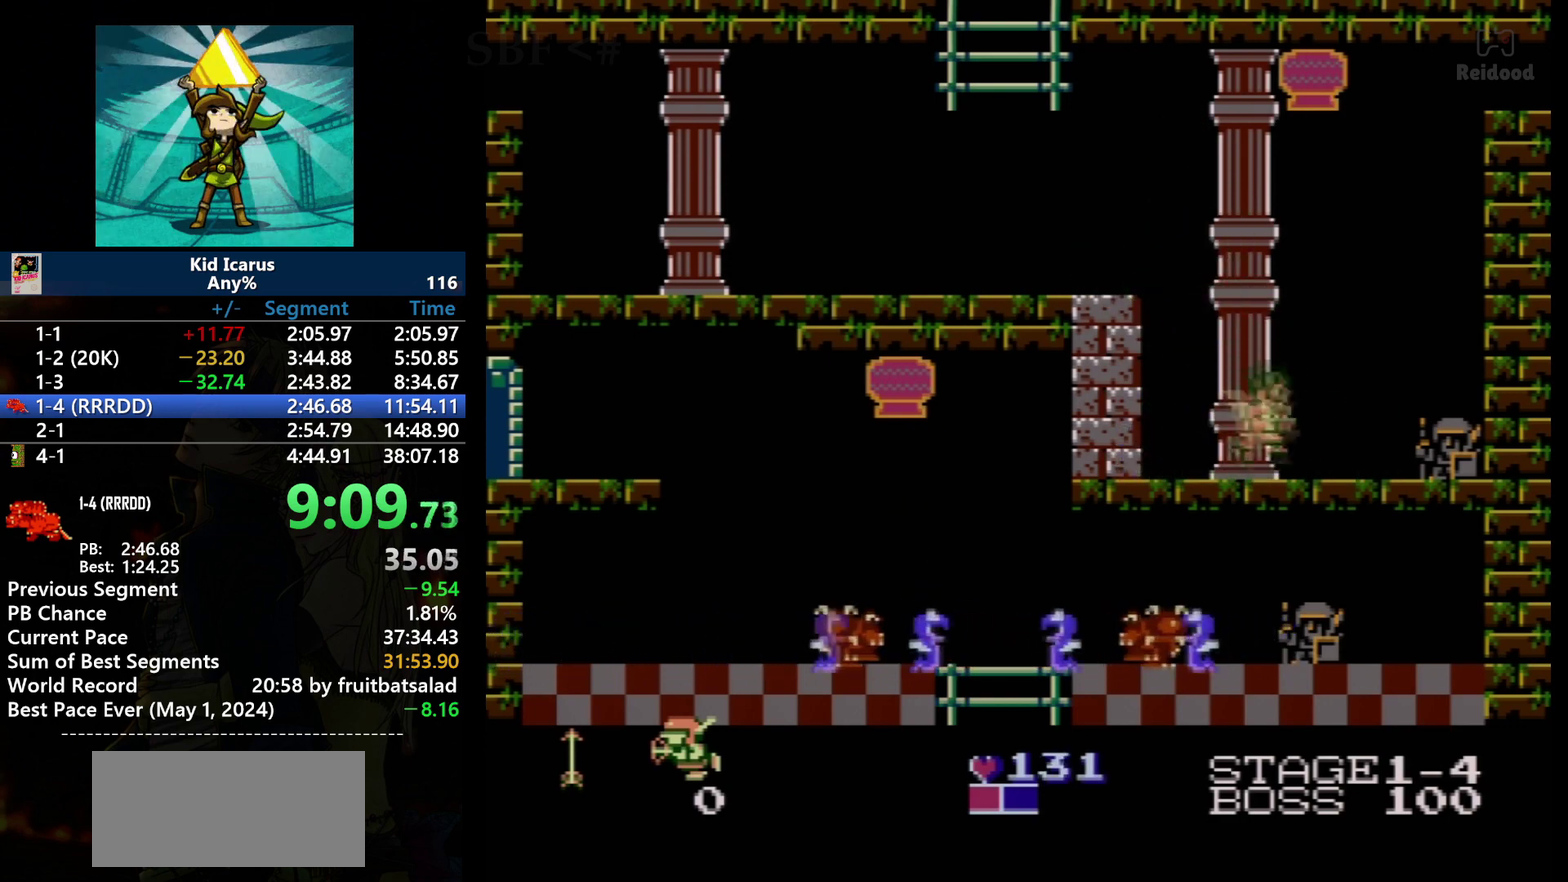
{"buttons": ["DPAD_LEFT"], "events": [[434, "DPAD_RIGHT", "up"], [501, "DPAD_LEFT", "down"]]}
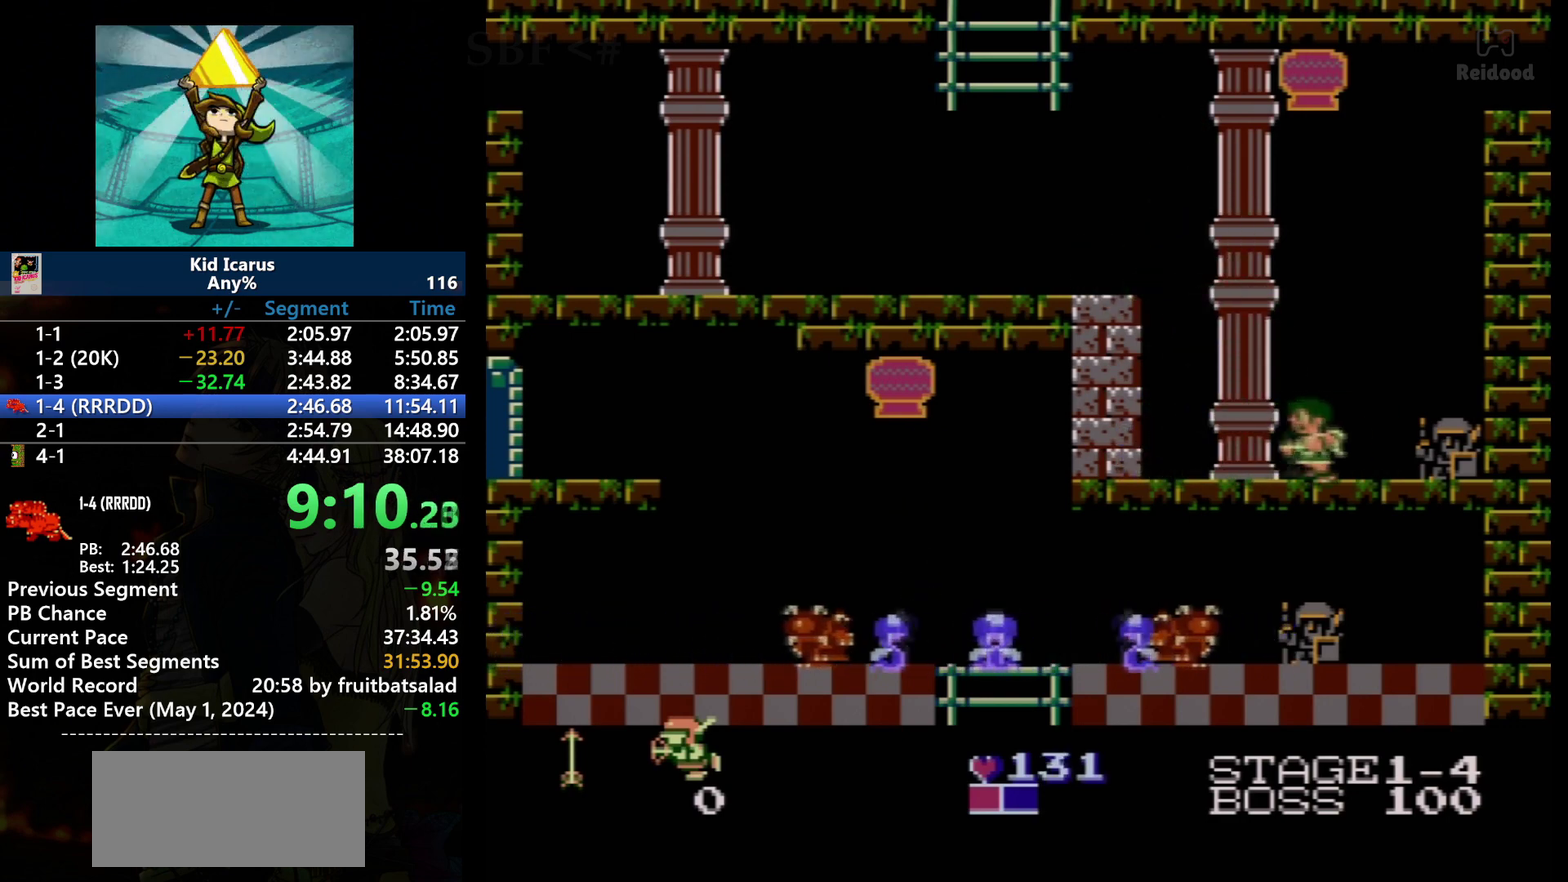
{"buttons": ["DPAD_LEFT"], "events": []}
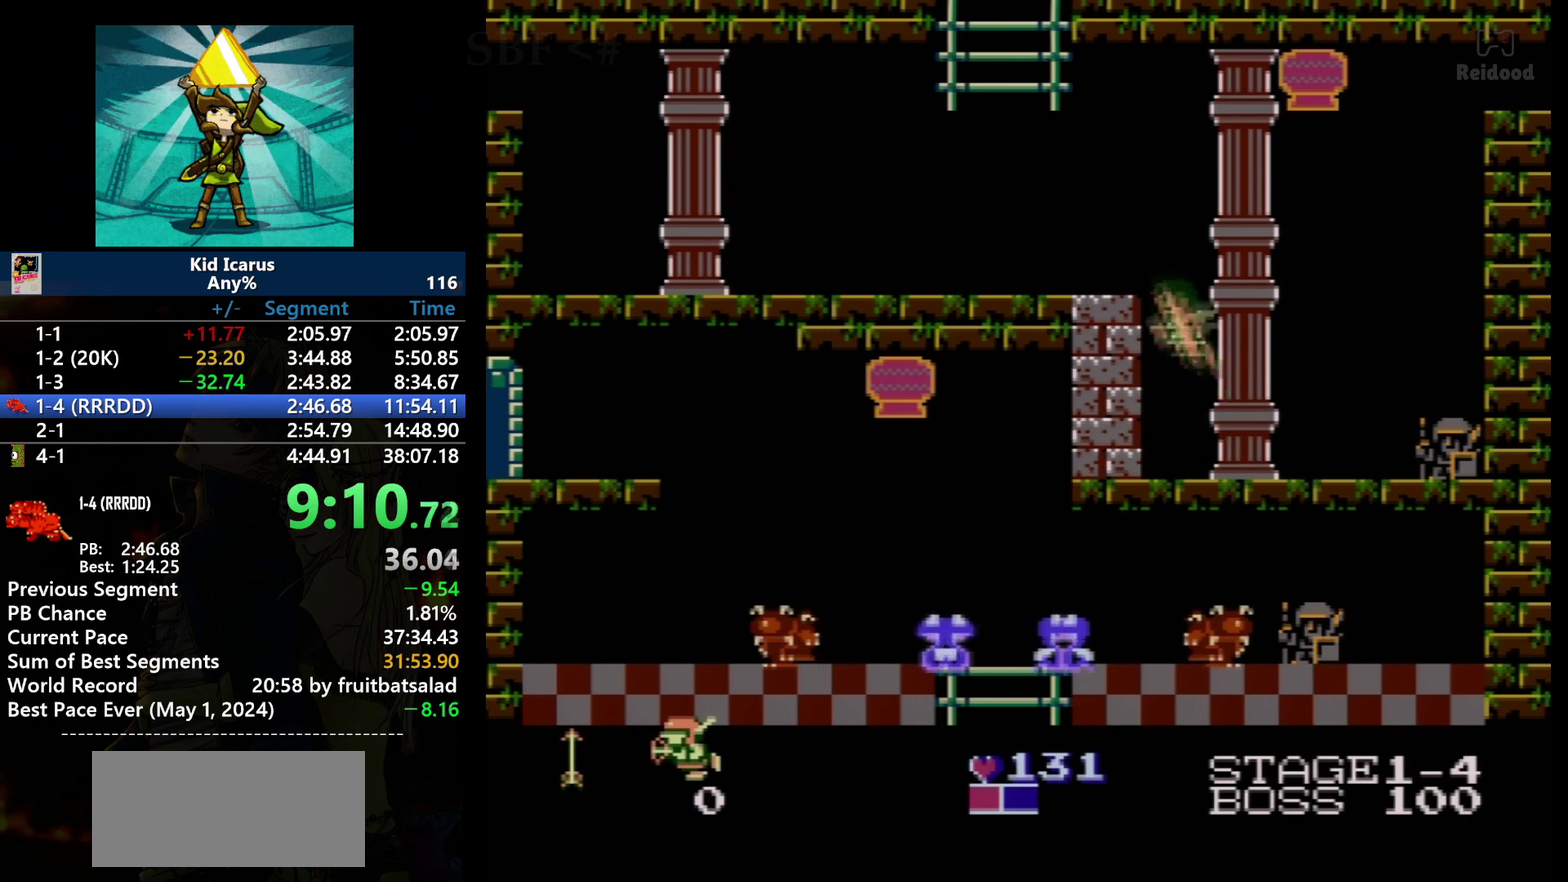
{"buttons": [], "events": [[34, "A", "down"], [200, "DPAD_LEFT", "up"], [267, "A", "up"]]}
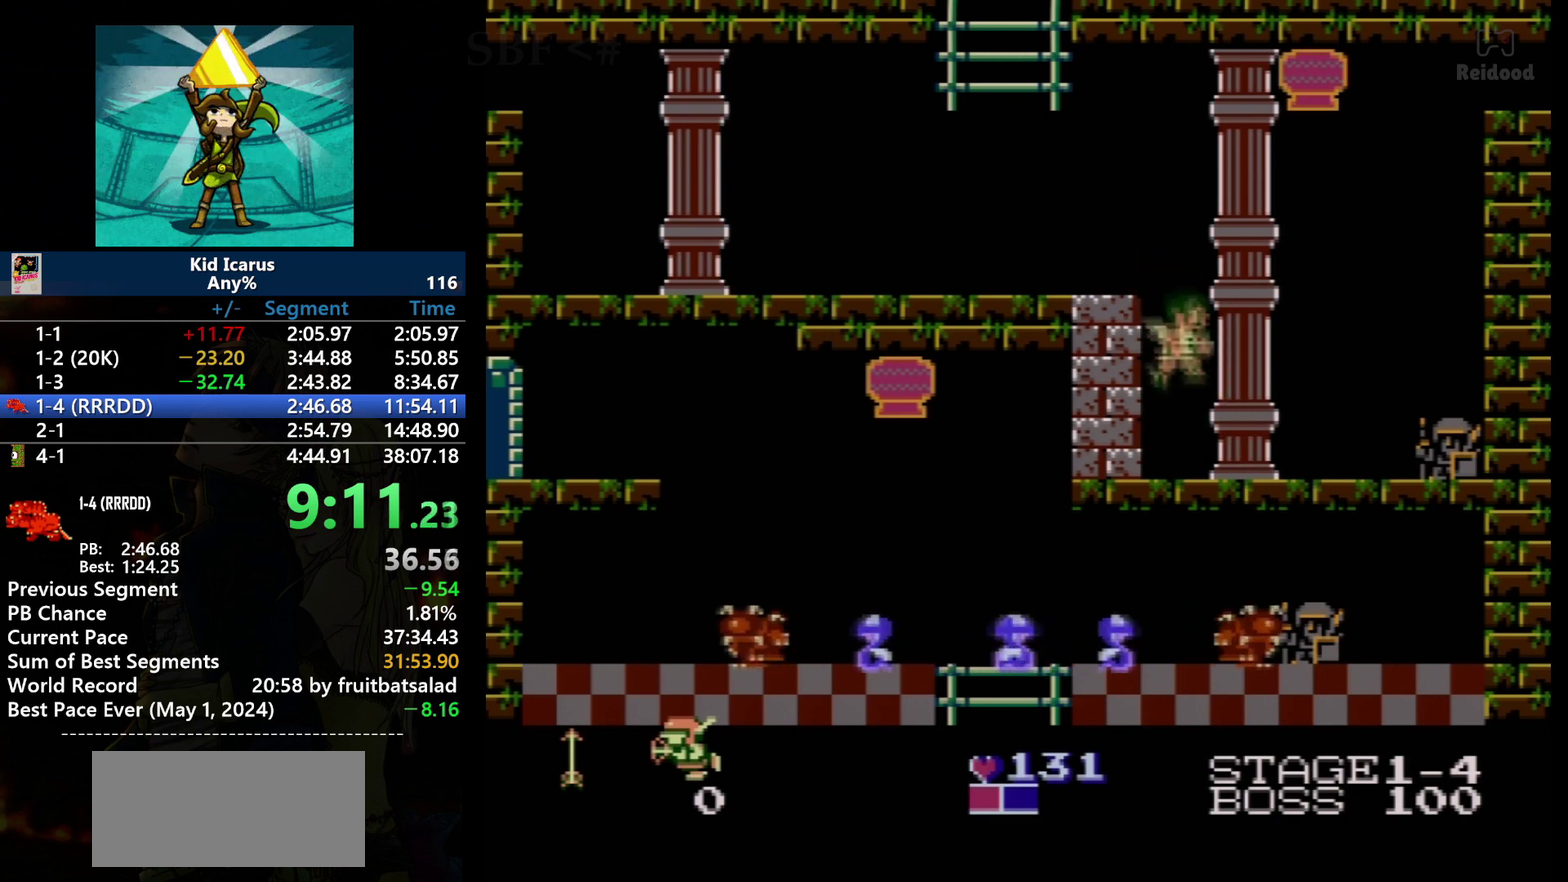
{"buttons": ["DPAD_RIGHT"], "events": [[100, "DPAD_RIGHT", "down"]]}
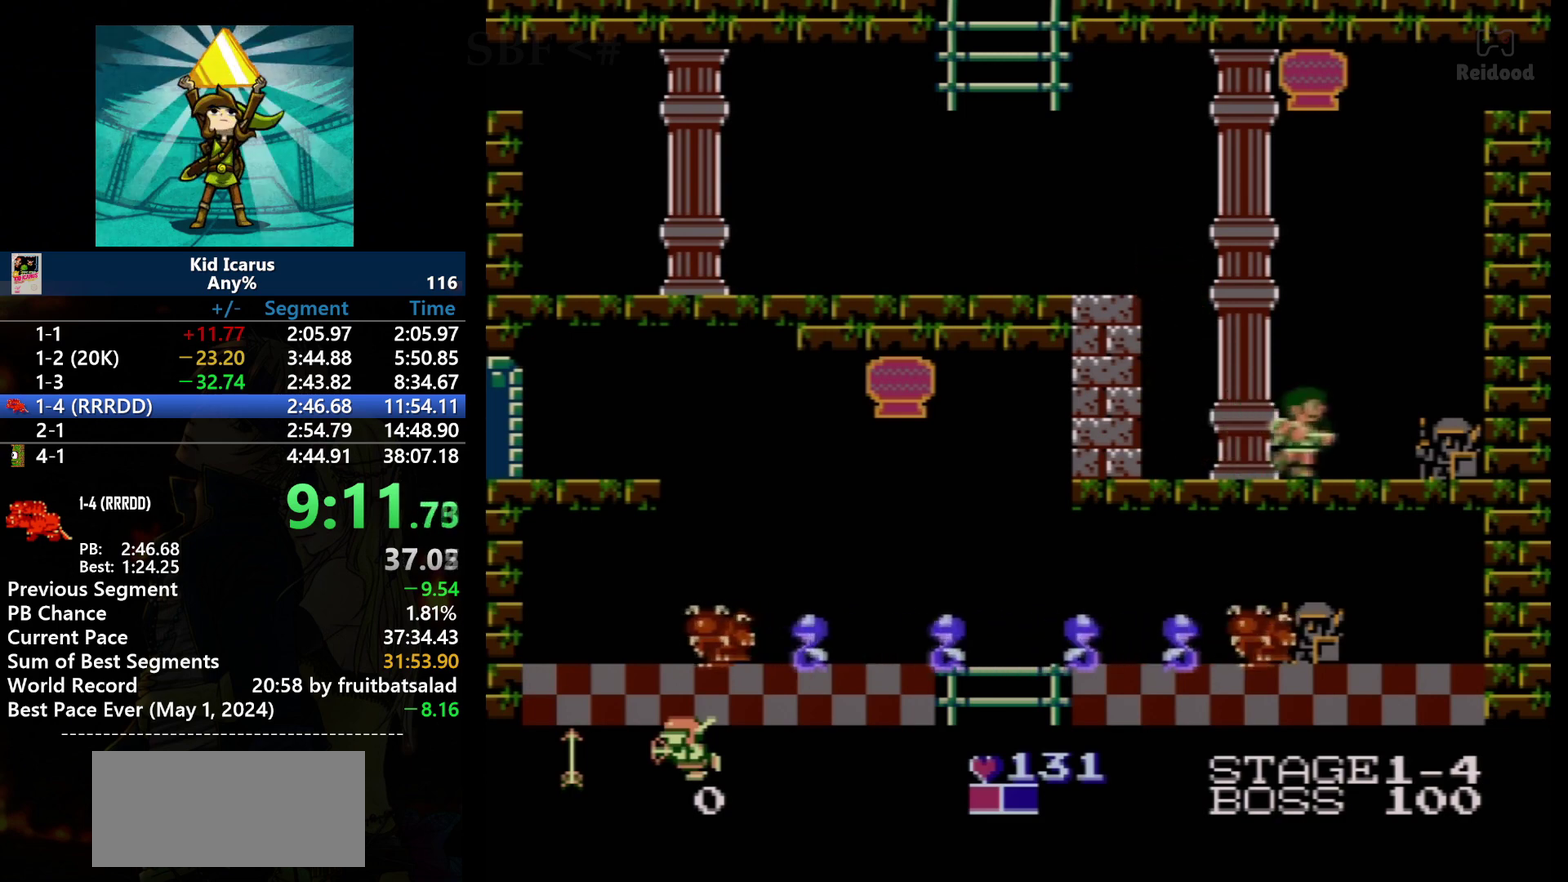
{"buttons": ["DPAD_LEFT"], "events": [[367, "DPAD_RIGHT", "up"], [467, "DPAD_LEFT", "down"]]}
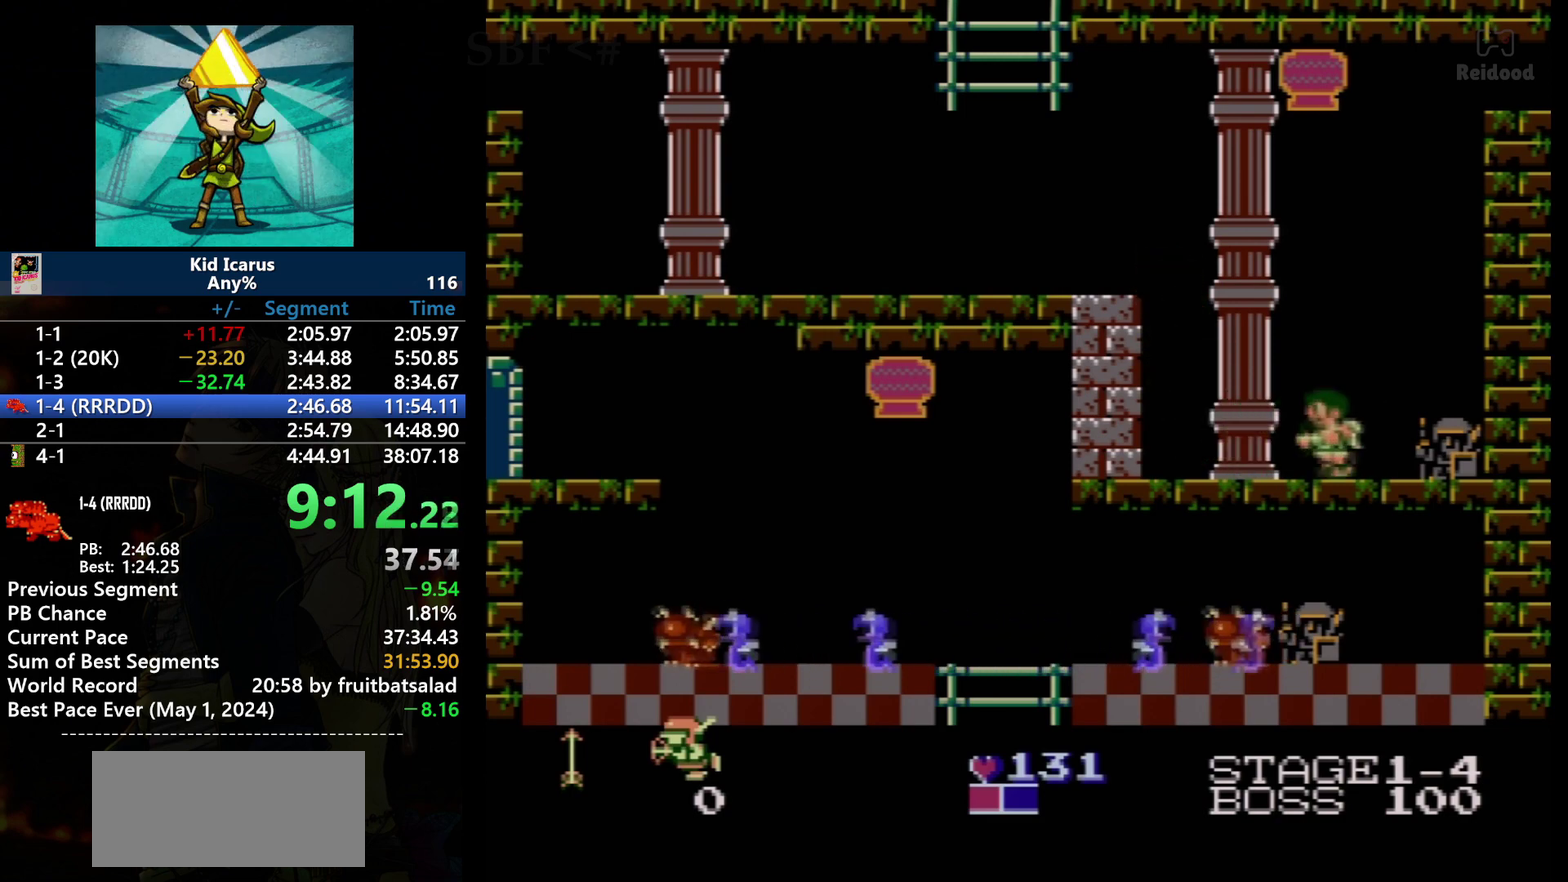
{"buttons": ["DPAD_LEFT"], "events": []}
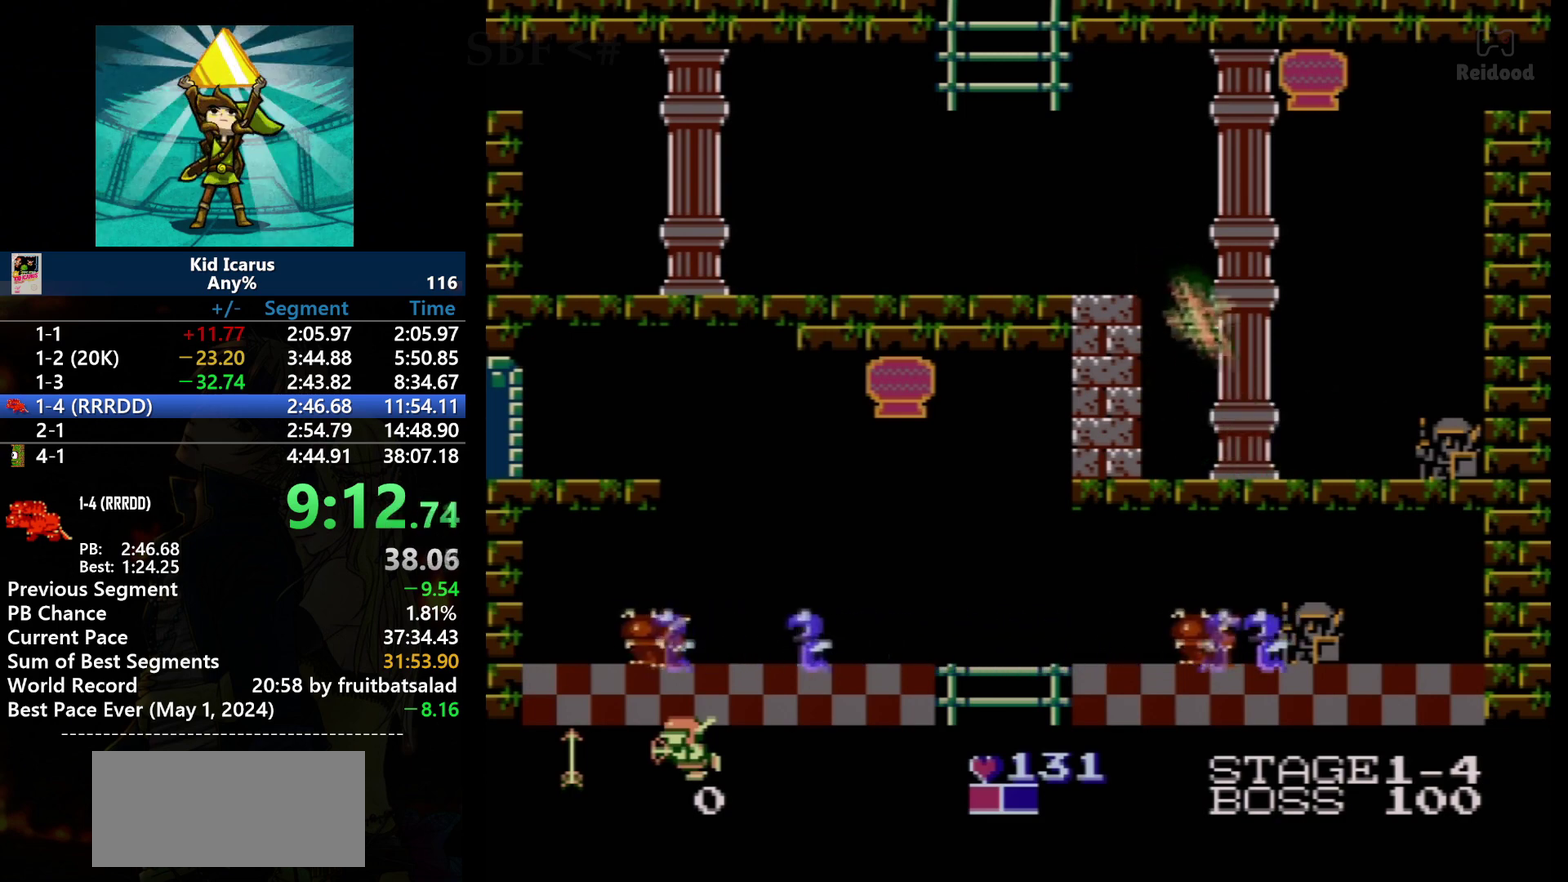
{"buttons": [], "events": [[34, "A", "down"], [267, "A", "up"], [334, "DPAD_LEFT", "up"]]}
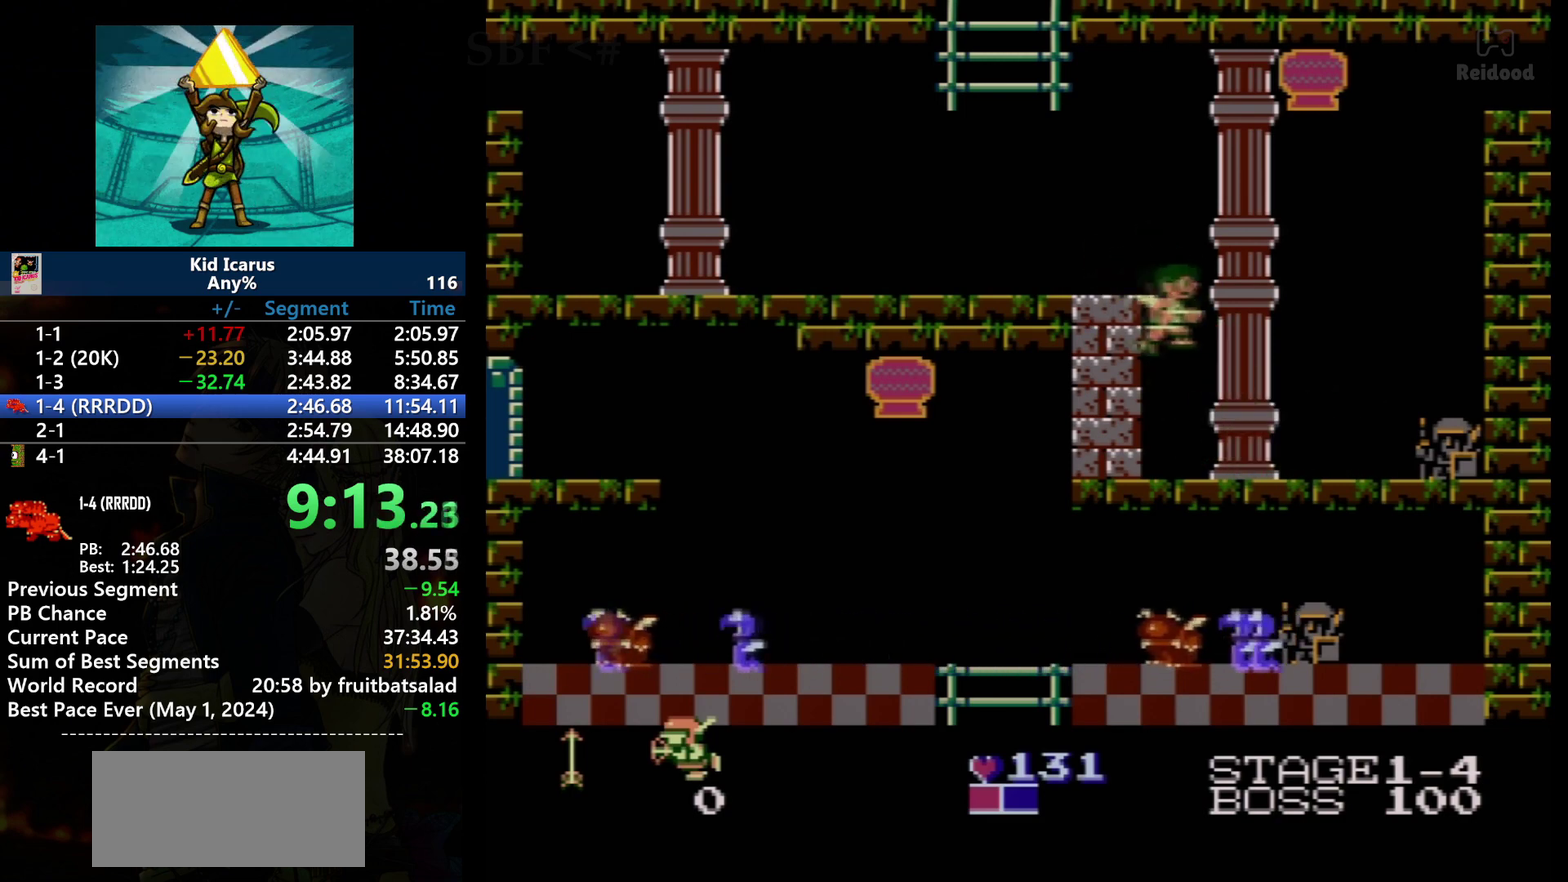
{"buttons": ["DPAD_RIGHT"], "events": [[66, "DPAD_RIGHT", "down"]]}
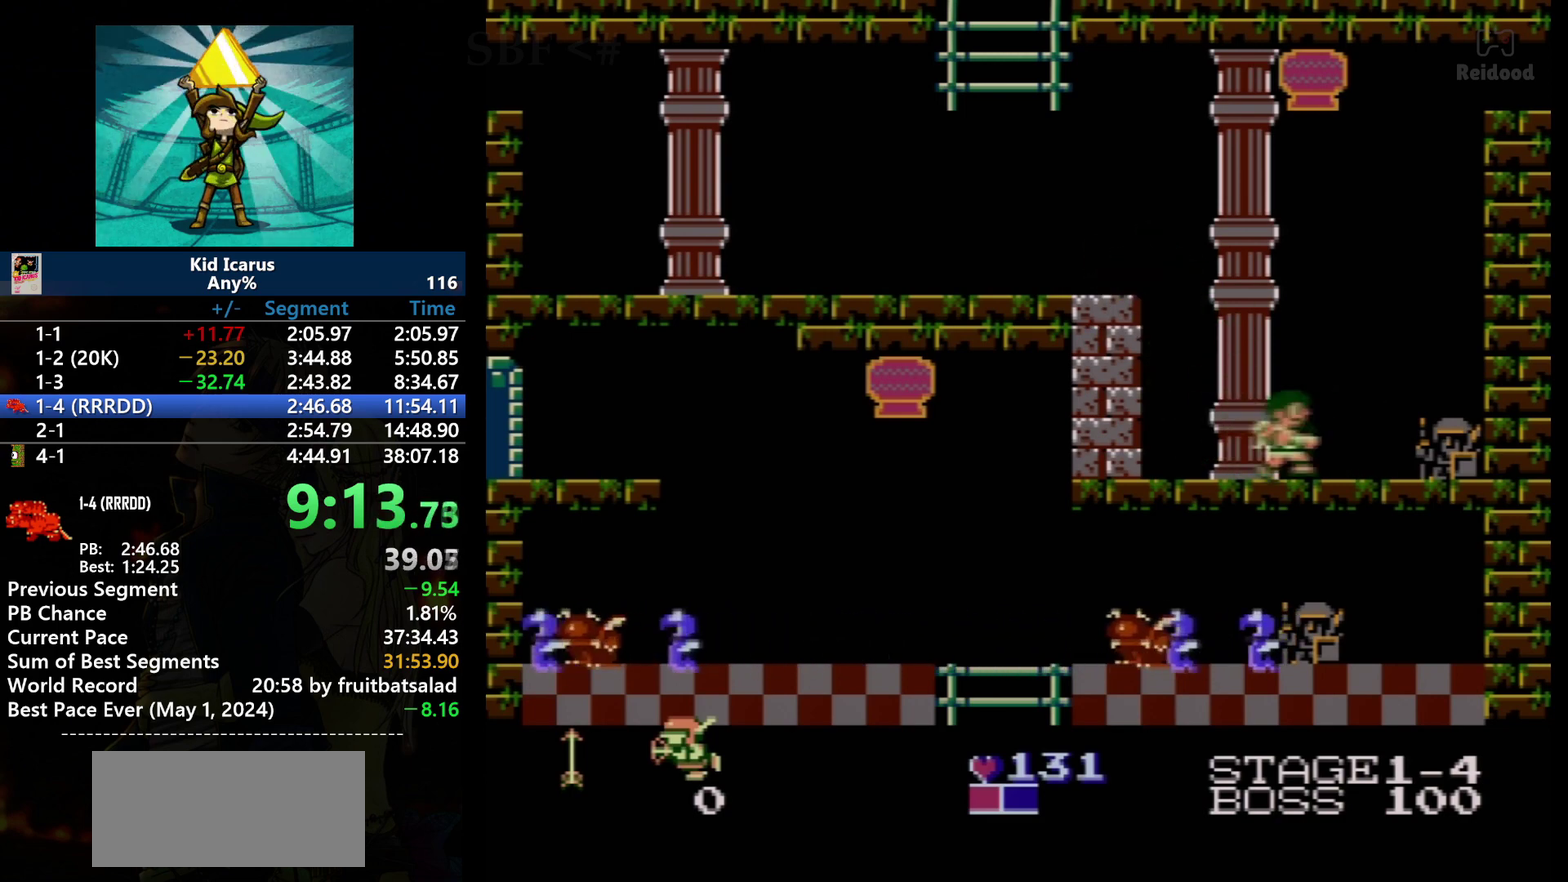
{"buttons": ["DPAD_LEFT"], "events": [[434, "DPAD_LEFT", "down"], [434, "DPAD_RIGHT", "up"]]}
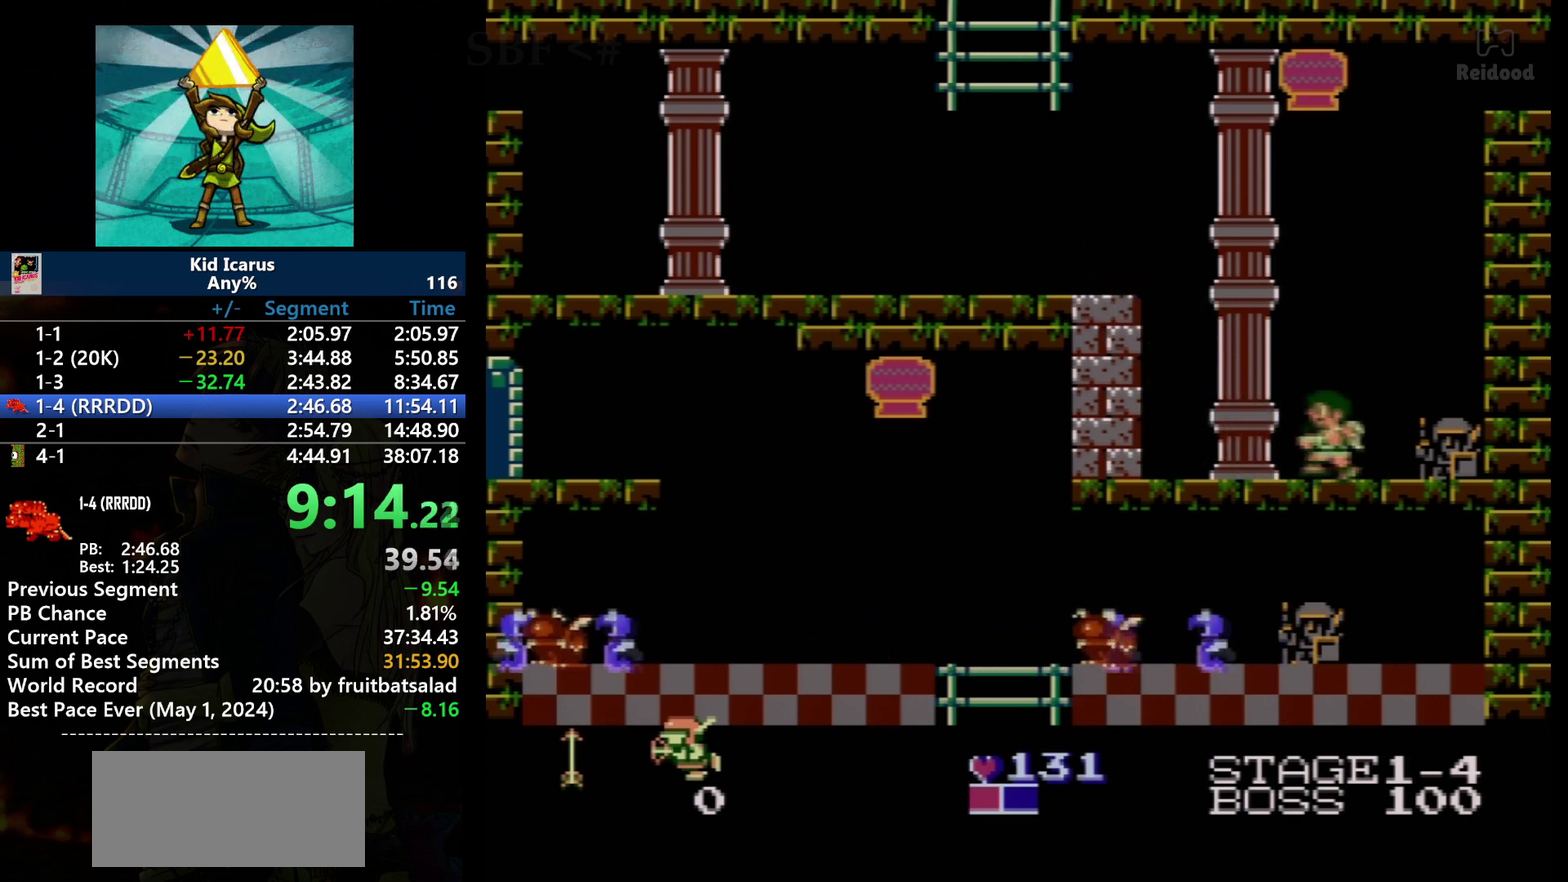
{"buttons": ["DPAD_LEFT"], "events": []}
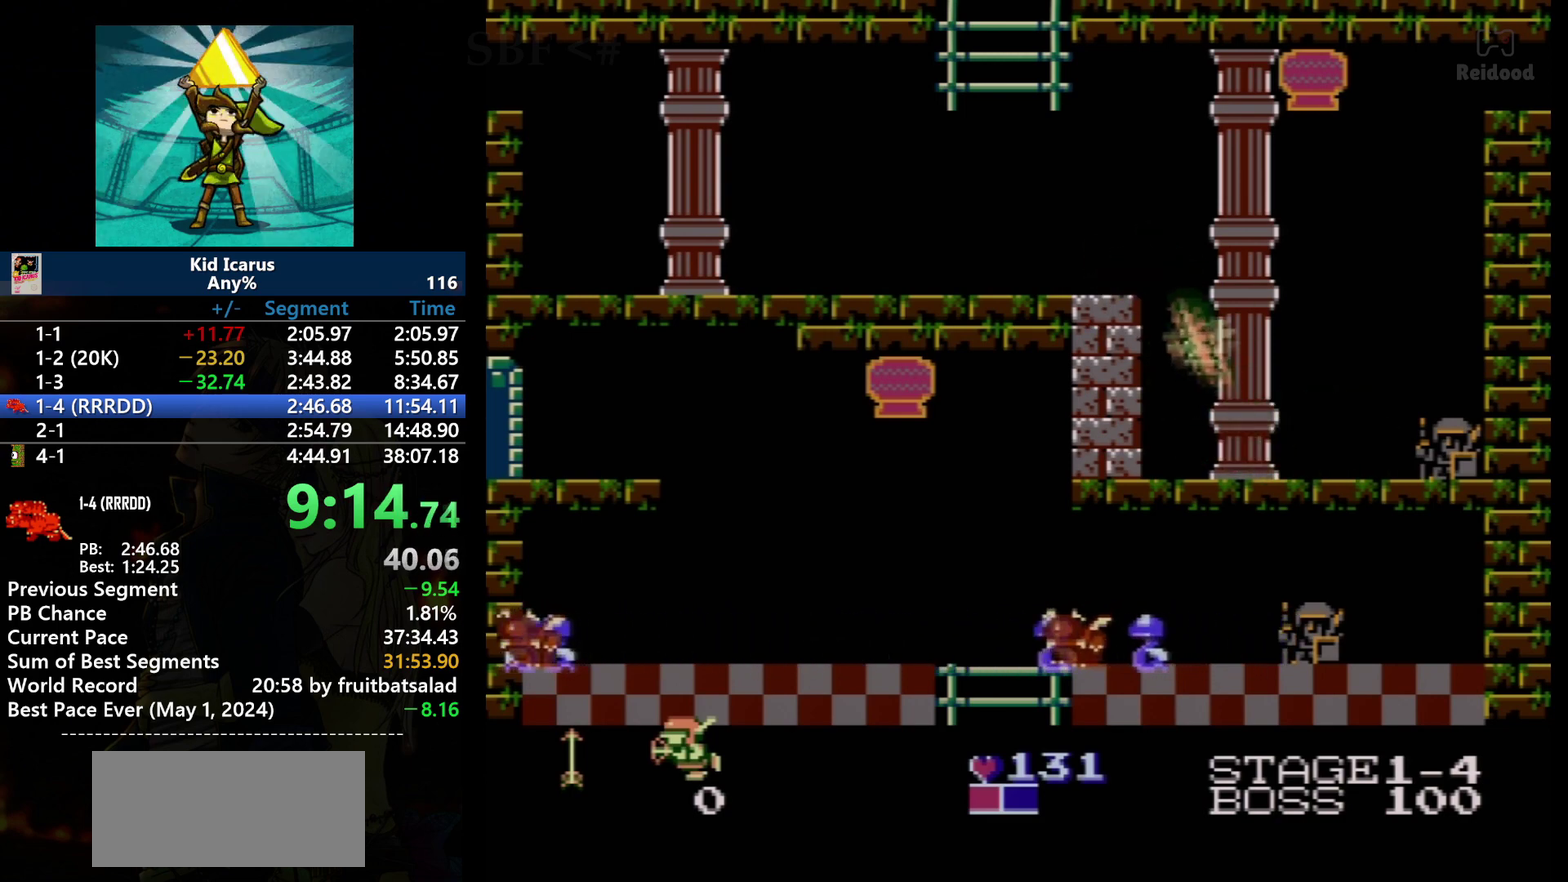
{"buttons": [], "events": [[100, "A", "down"], [267, "DPAD_LEFT", "up"], [300, "A", "up"]]}
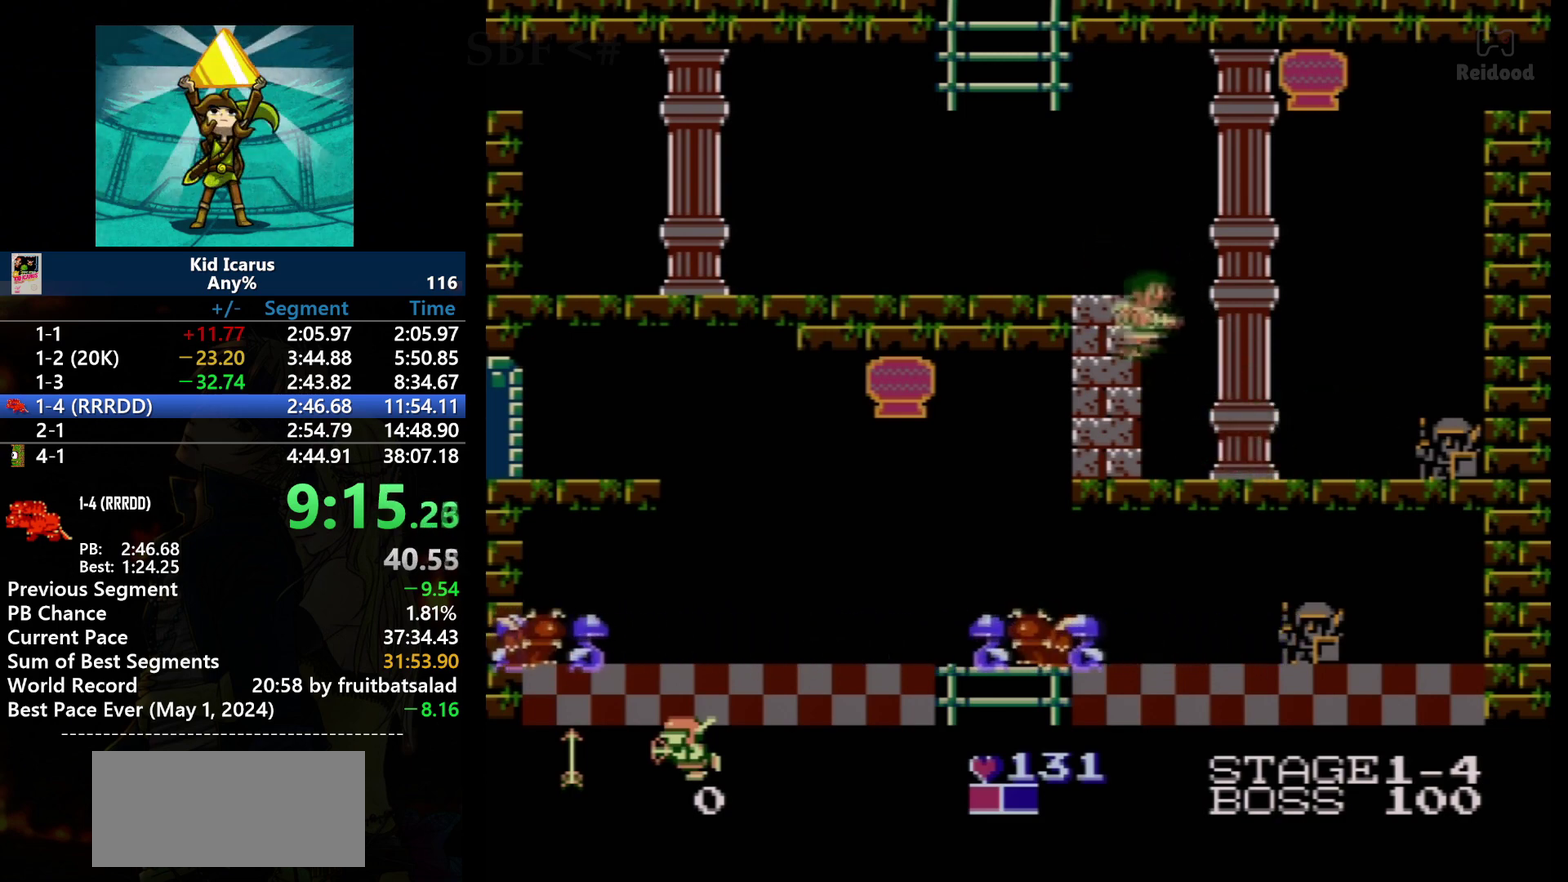
{"buttons": ["DPAD_RIGHT"], "events": [[200, "DPAD_RIGHT", "down"]]}
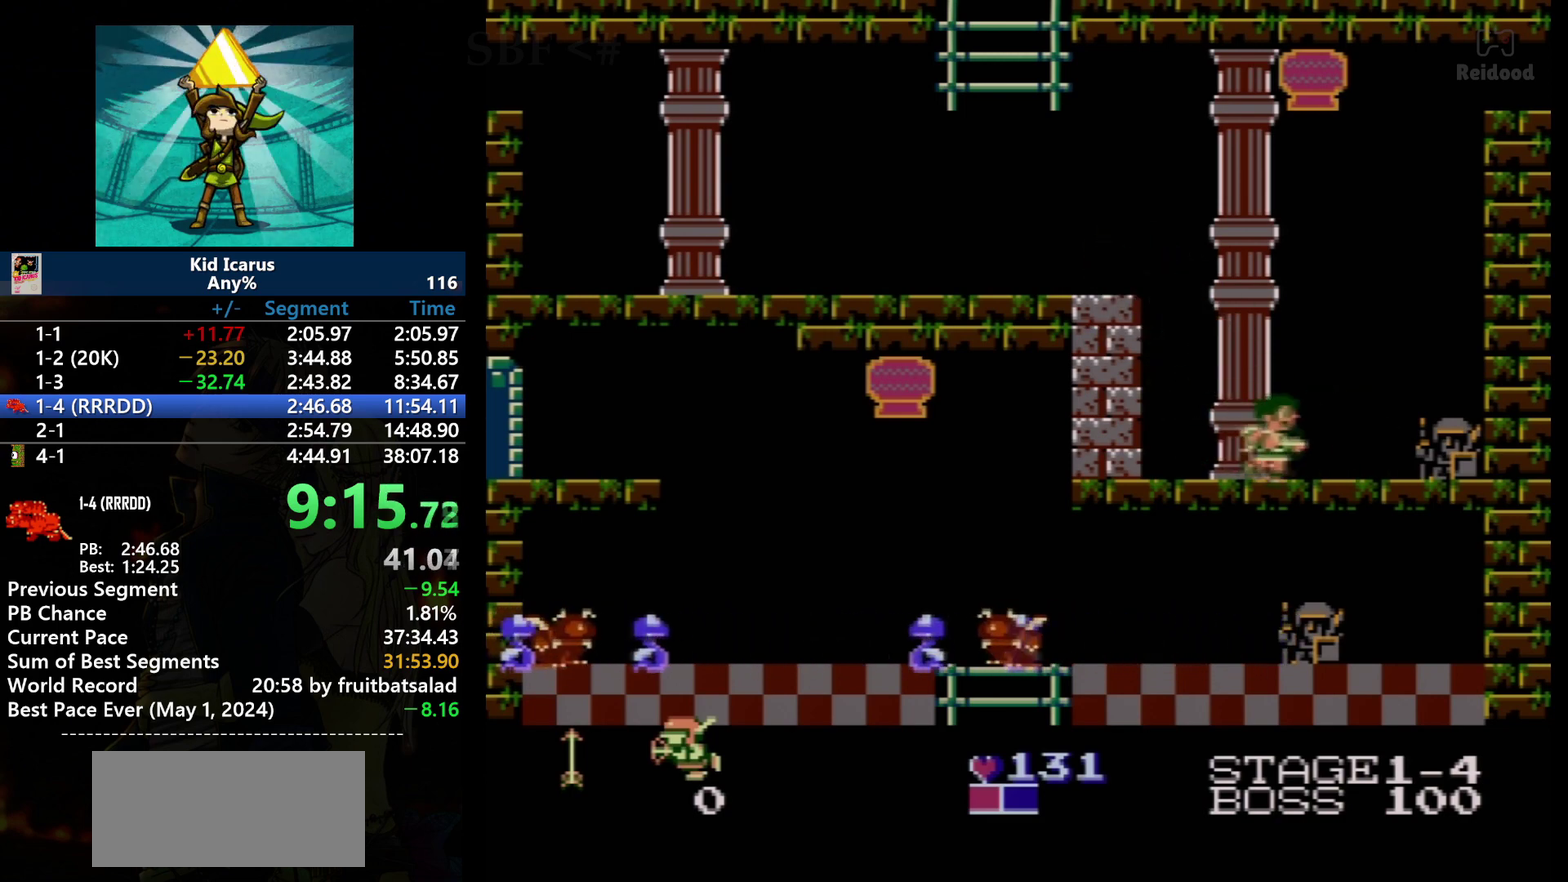
{"buttons": [], "events": [[501, "DPAD_RIGHT", "up"]]}